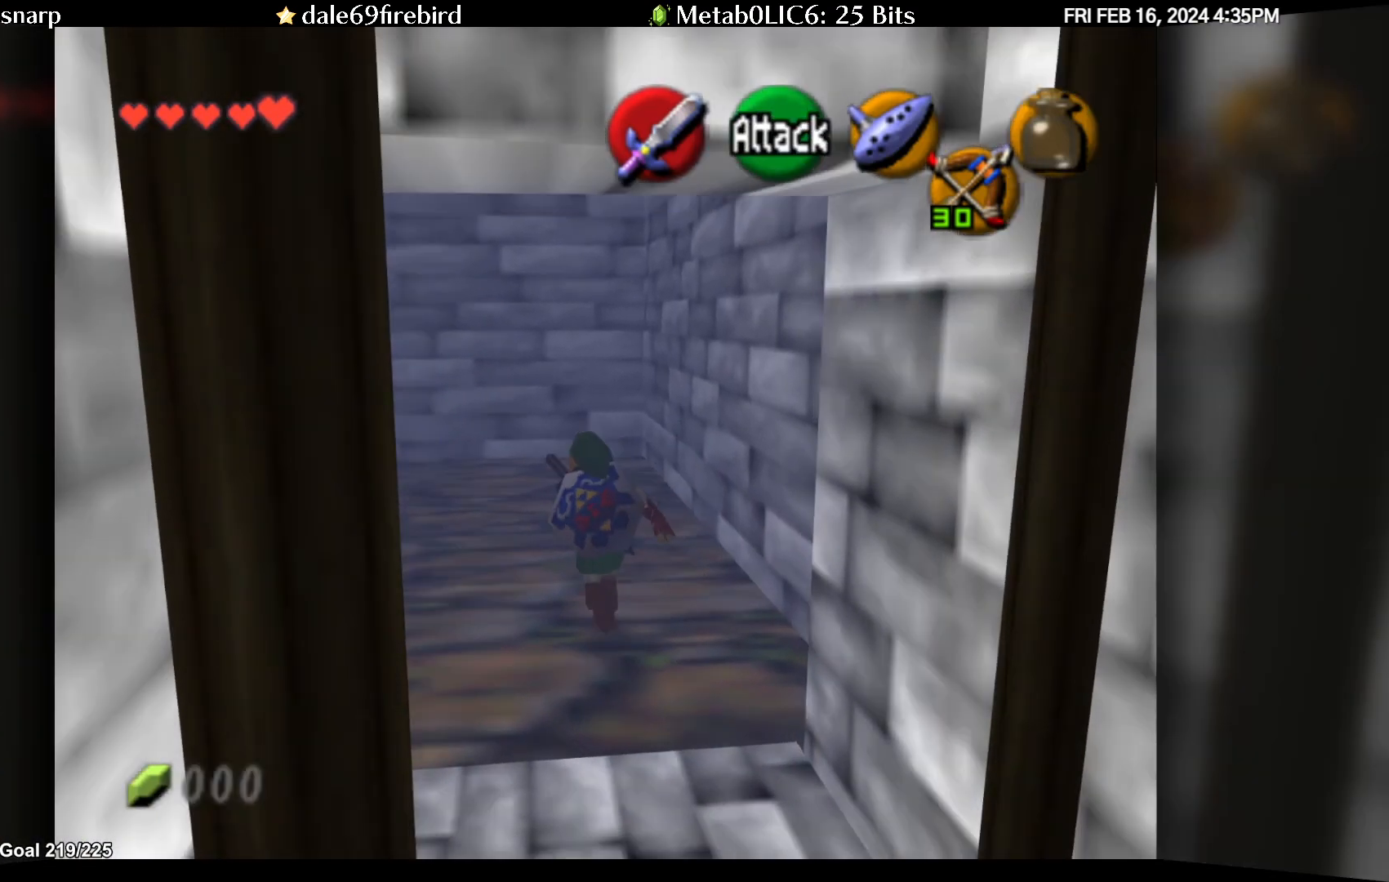
Gameplay with a controller (Nintendo layout); each line is a JSON object with the inputs held at the frame after it. "events" lists button and stick changes between this image and that frame as [ms after this image, input, new state], when the widget could be followed in between. Not read: L3 R3.
{"buttons": [], "left_stick": "up", "events": []}
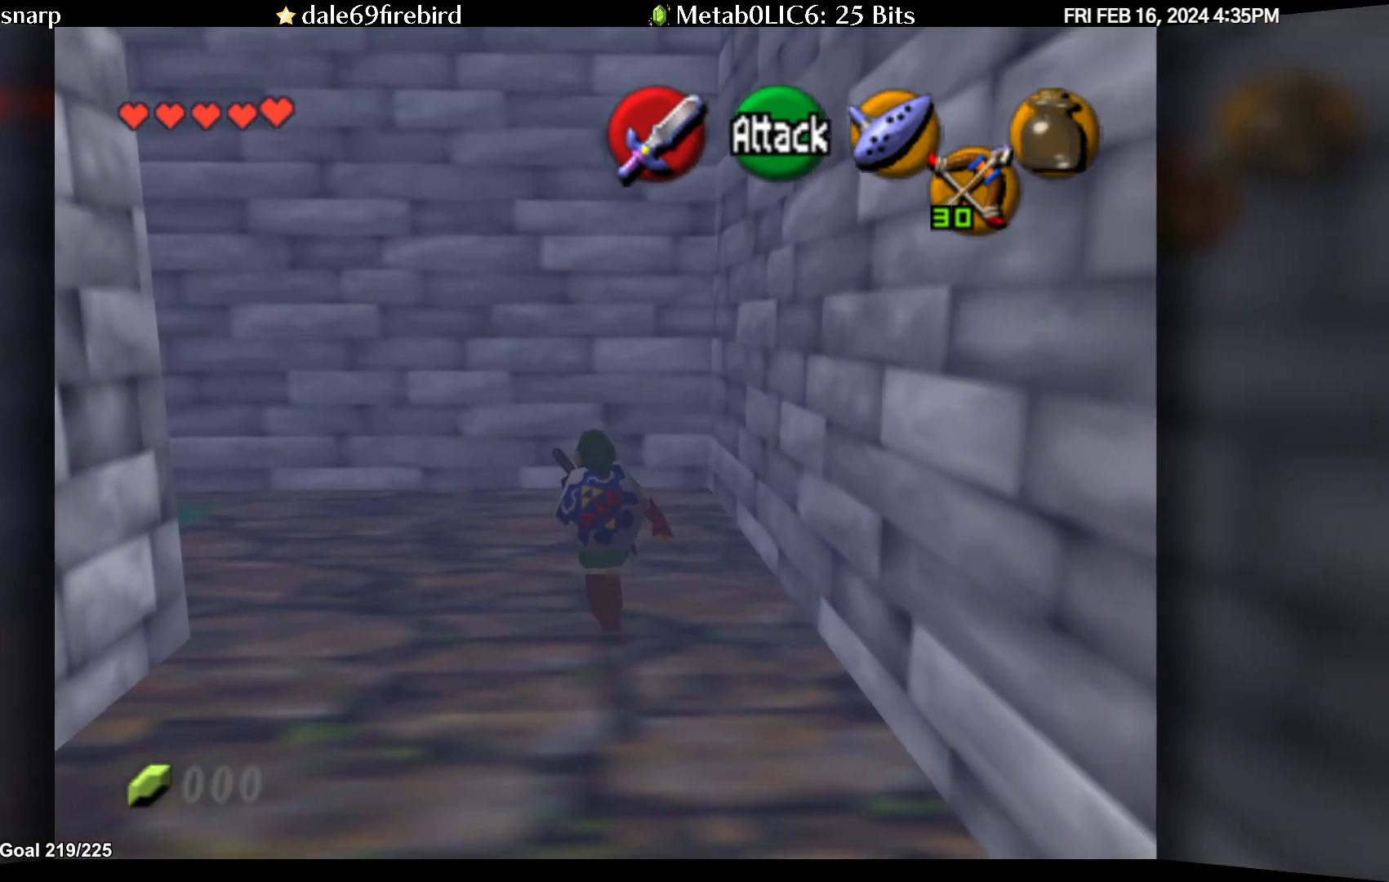
{"buttons": [], "left_stick": "center", "events": [[100, "left_stick", "up-left"], [267, "left_stick", "left"], [433, "left_stick", "center"]]}
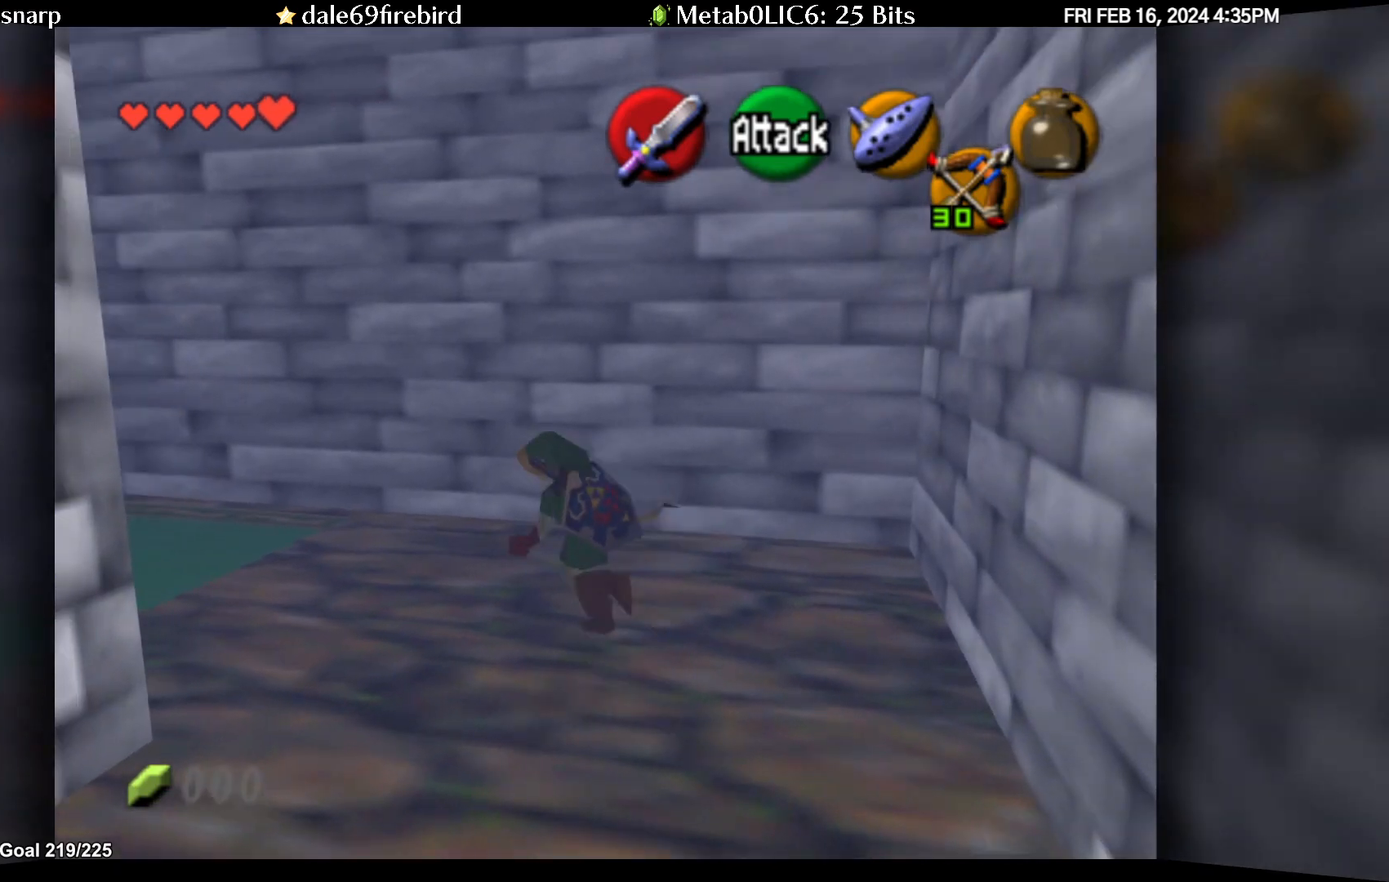
{"buttons": [], "left_stick": "up", "events": [[300, "left_stick", "up"]]}
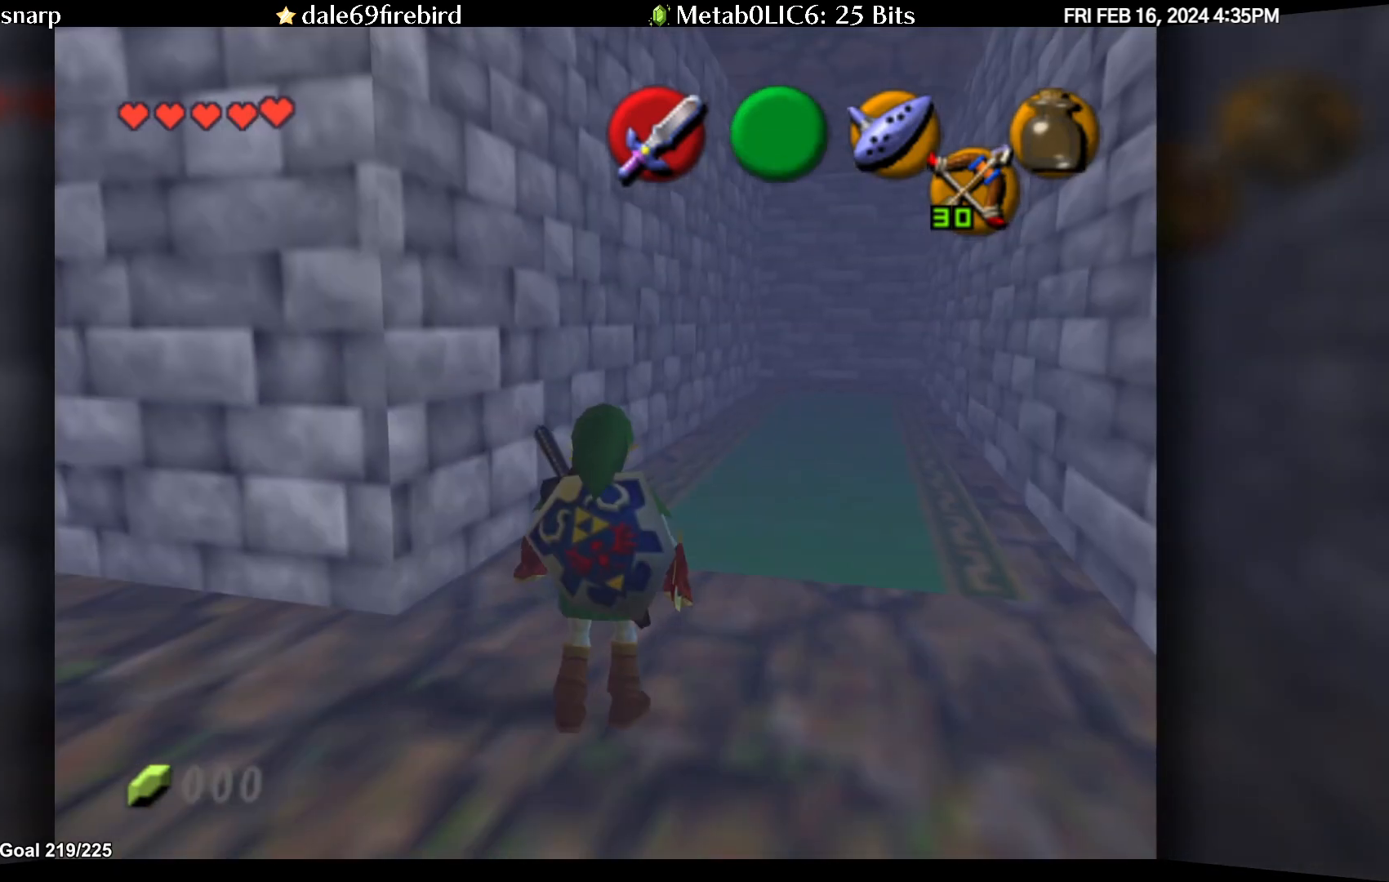
{"buttons": ["A"], "left_stick": "up", "events": [[133, "A", "down"]]}
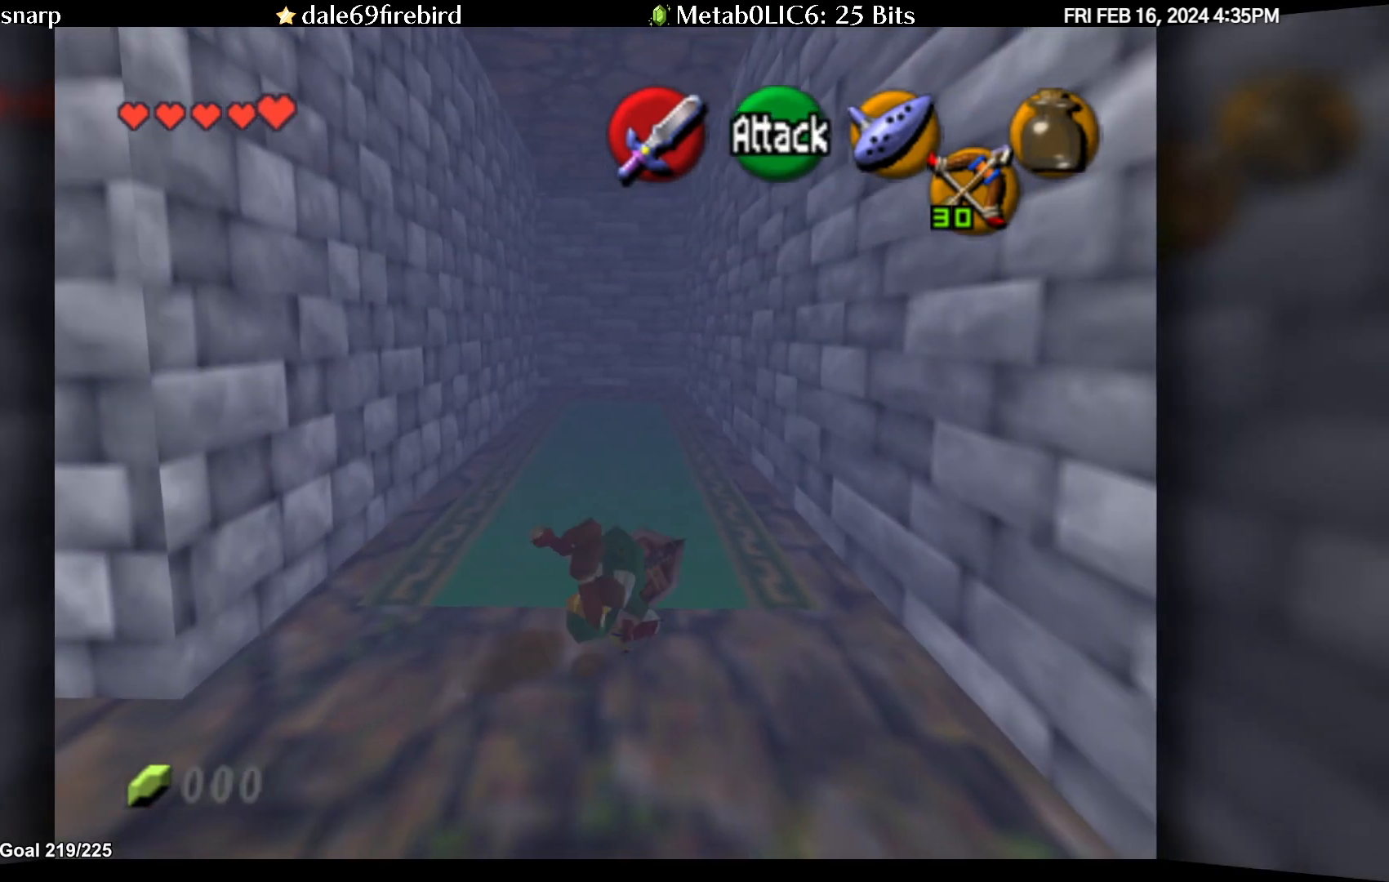
{"buttons": ["A"], "left_stick": "up", "events": [[133, "A", "up"], [350, "A", "down"]]}
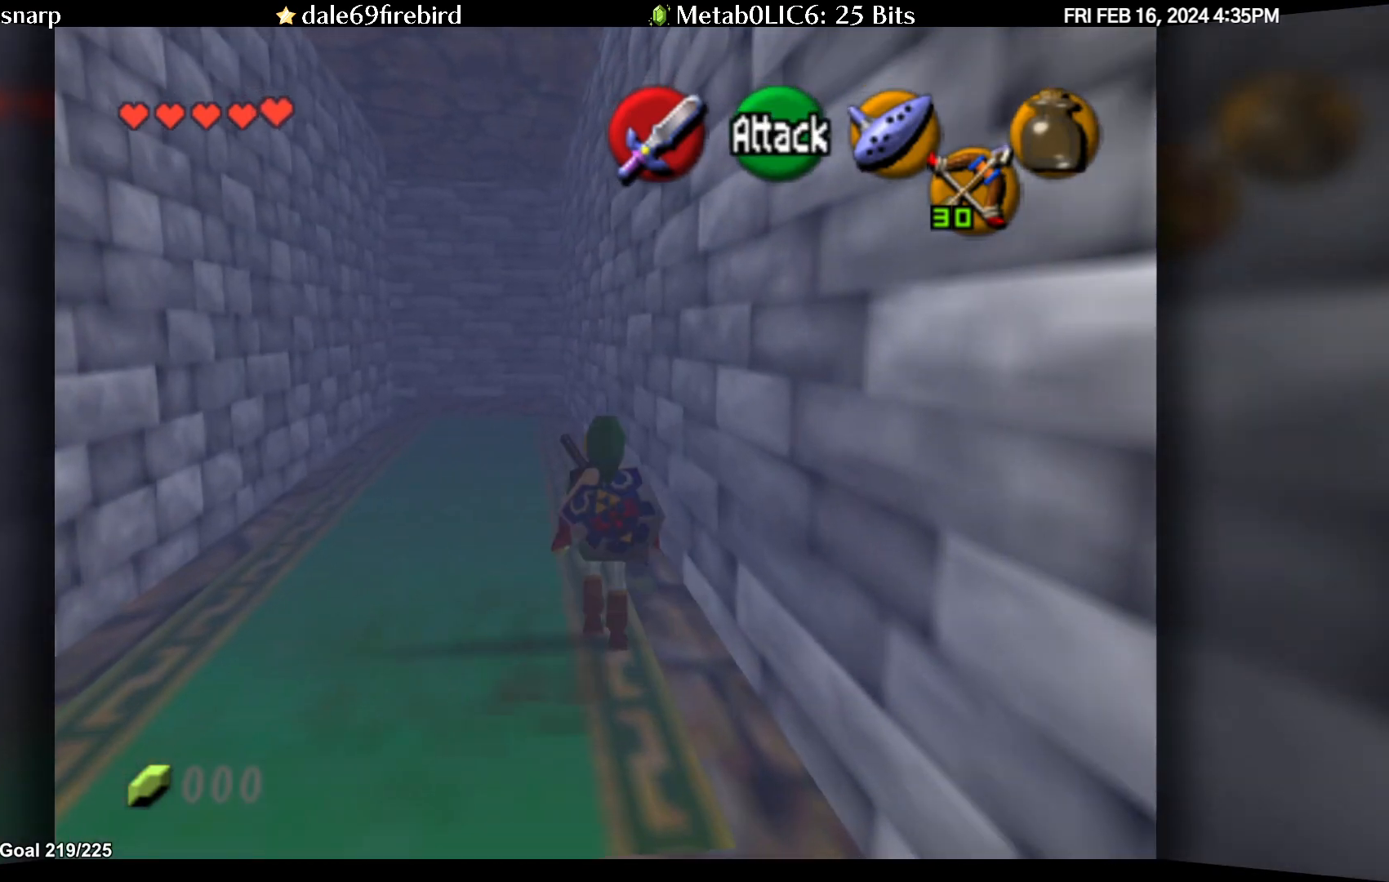
{"buttons": [], "left_stick": "up", "events": [[433, "A", "up"]]}
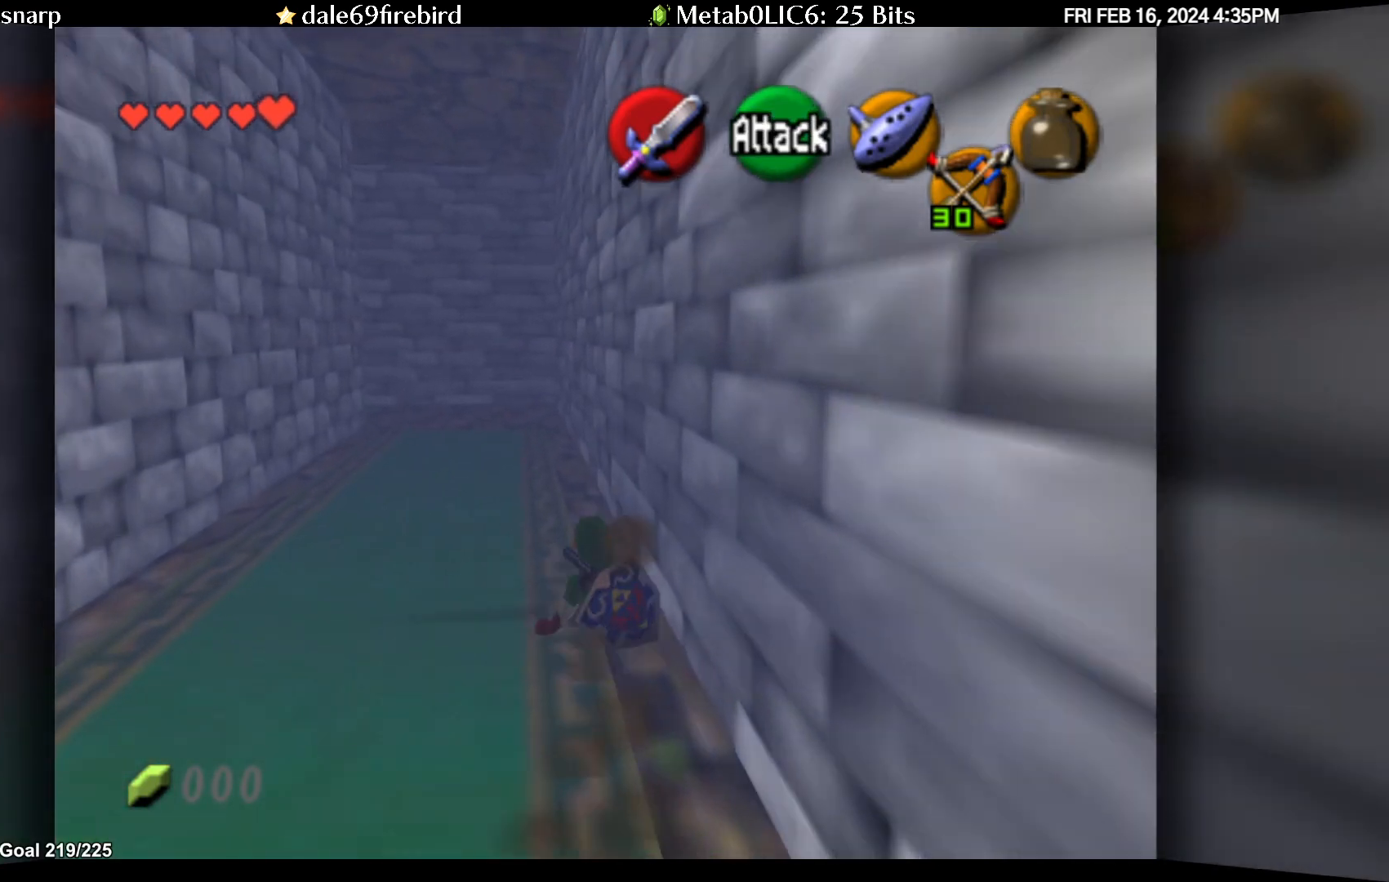
{"buttons": ["A"], "left_stick": "up", "events": [[167, "A", "down"]]}
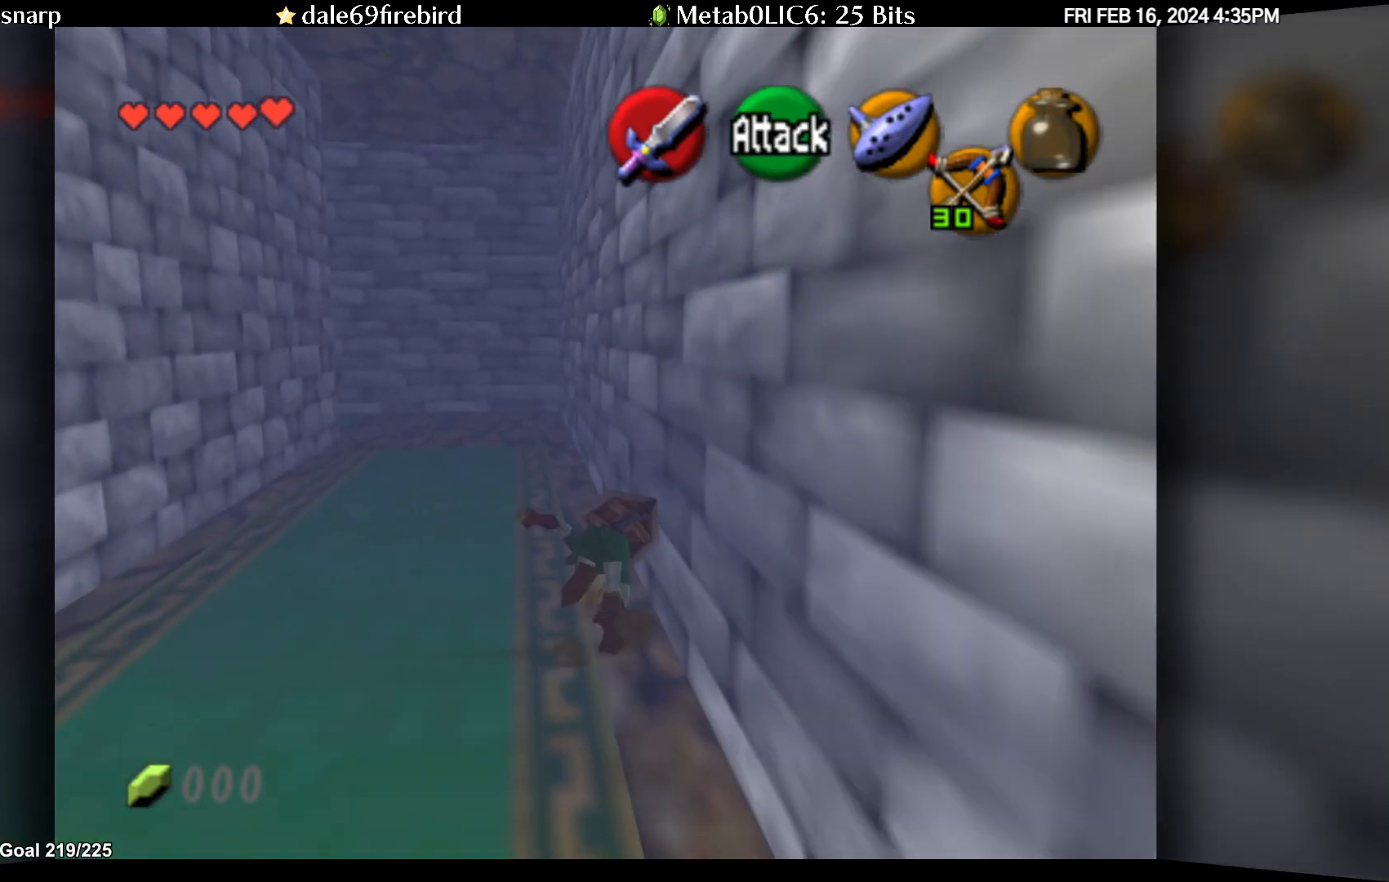
{"buttons": ["A"], "left_stick": "up", "events": [[50, "A", "up"], [400, "A", "down"]]}
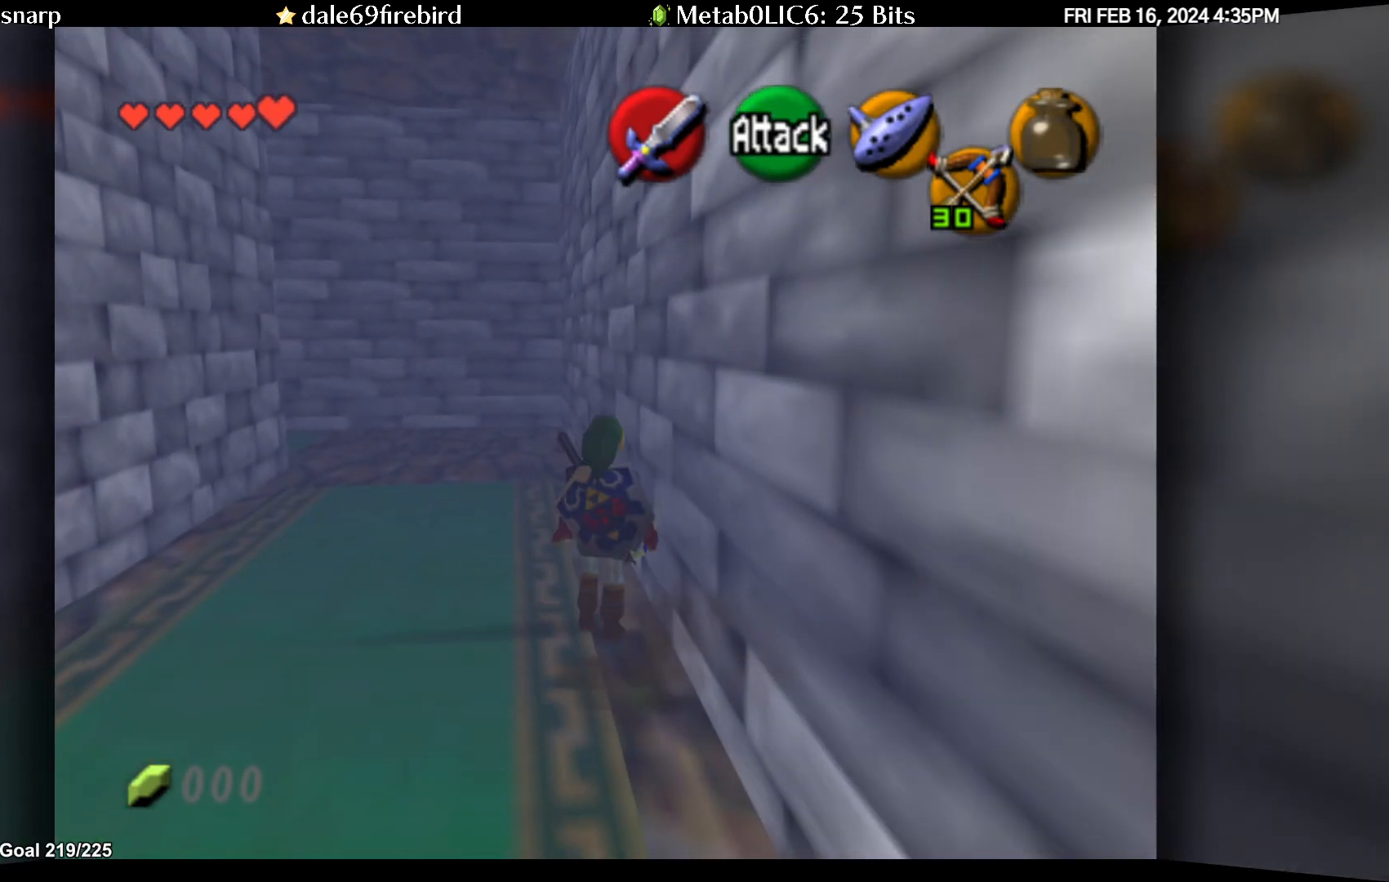
{"buttons": [], "left_stick": "up", "events": [[400, "A", "up"]]}
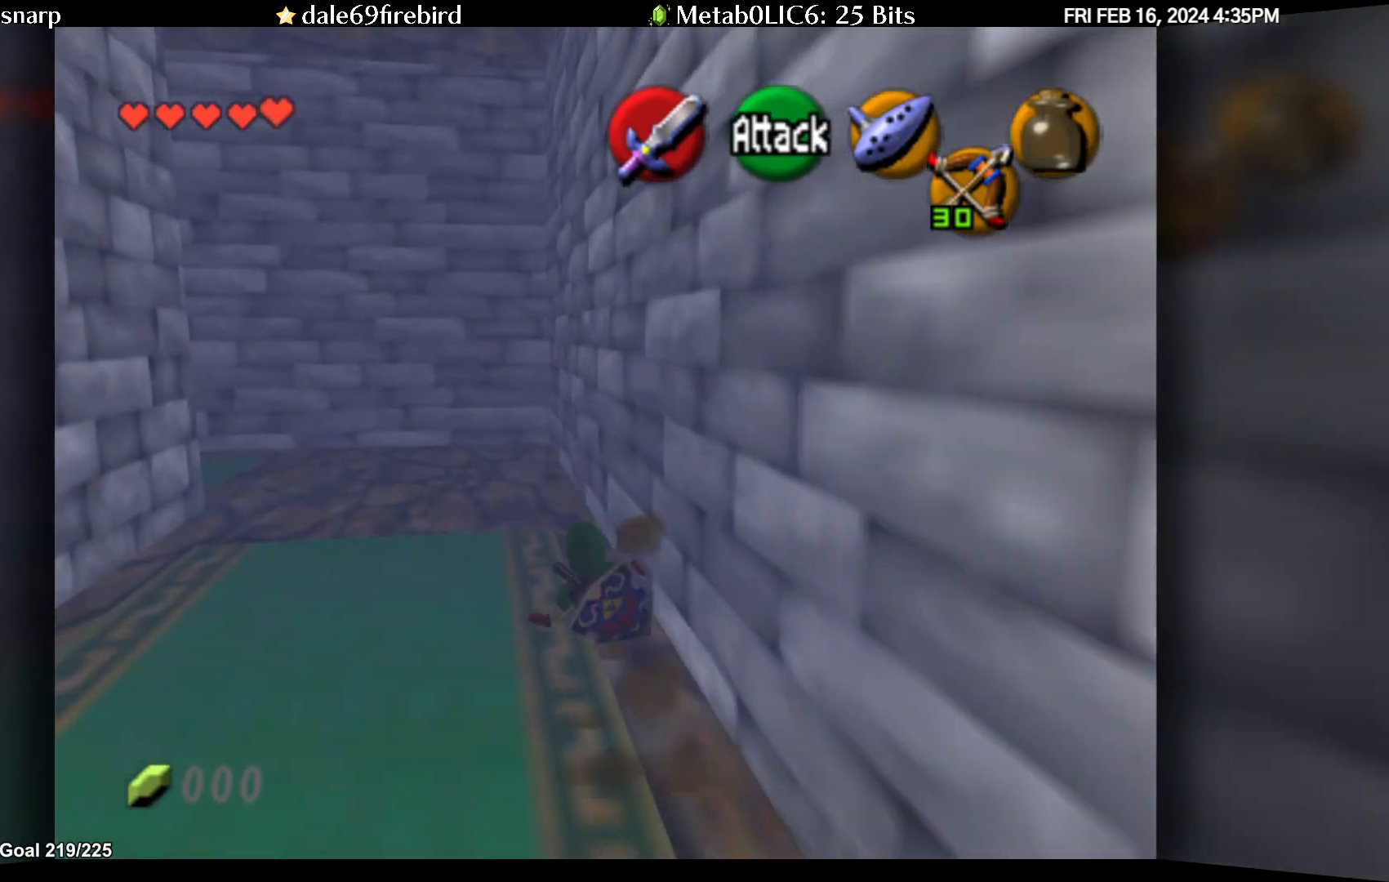
{"buttons": ["A"], "left_stick": "up", "events": [[150, "A", "down"]]}
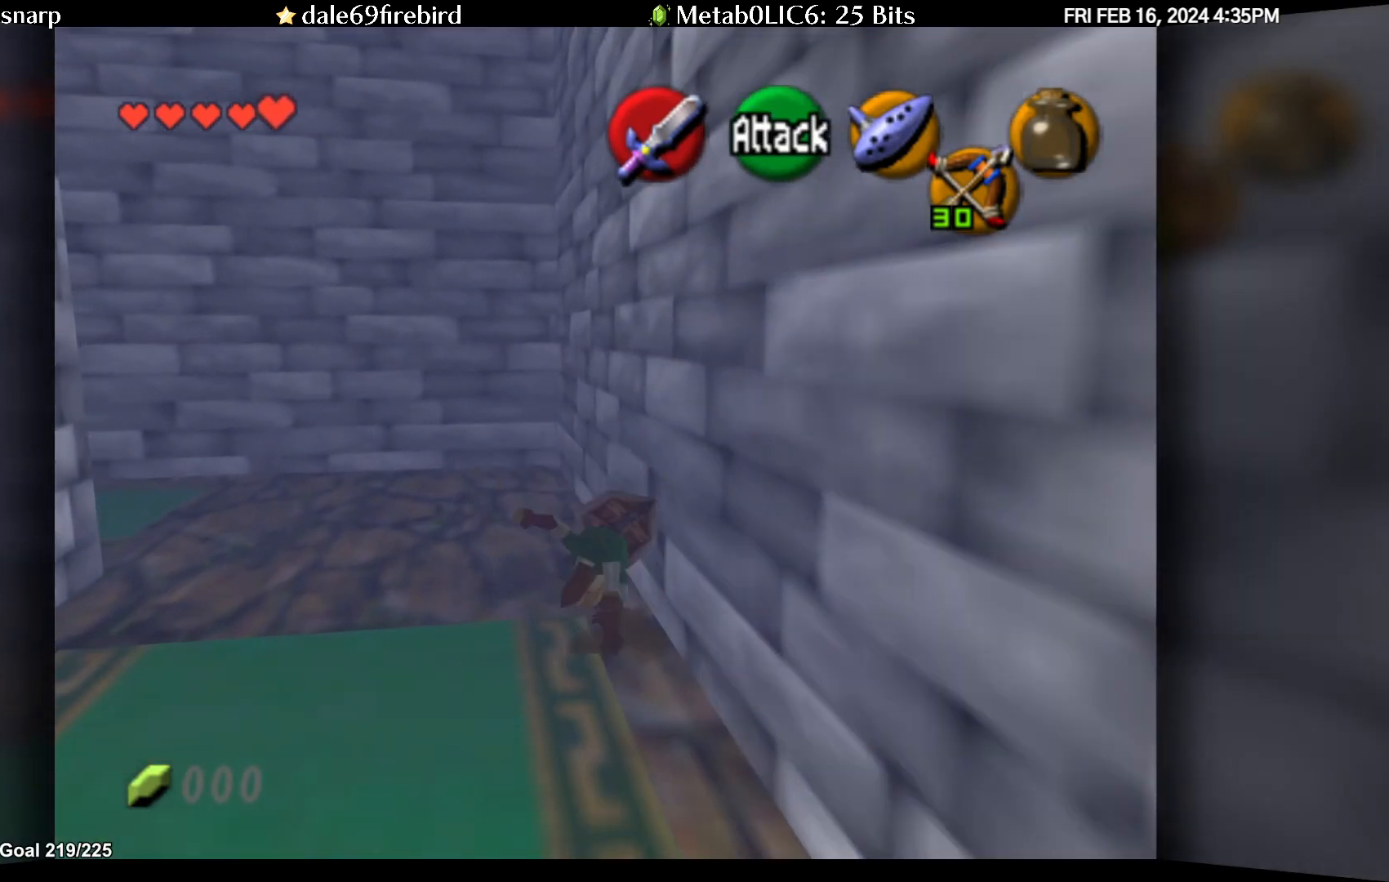
{"buttons": [], "left_stick": "up-left", "events": [[167, "A", "up"], [367, "left_stick", "up-left"]]}
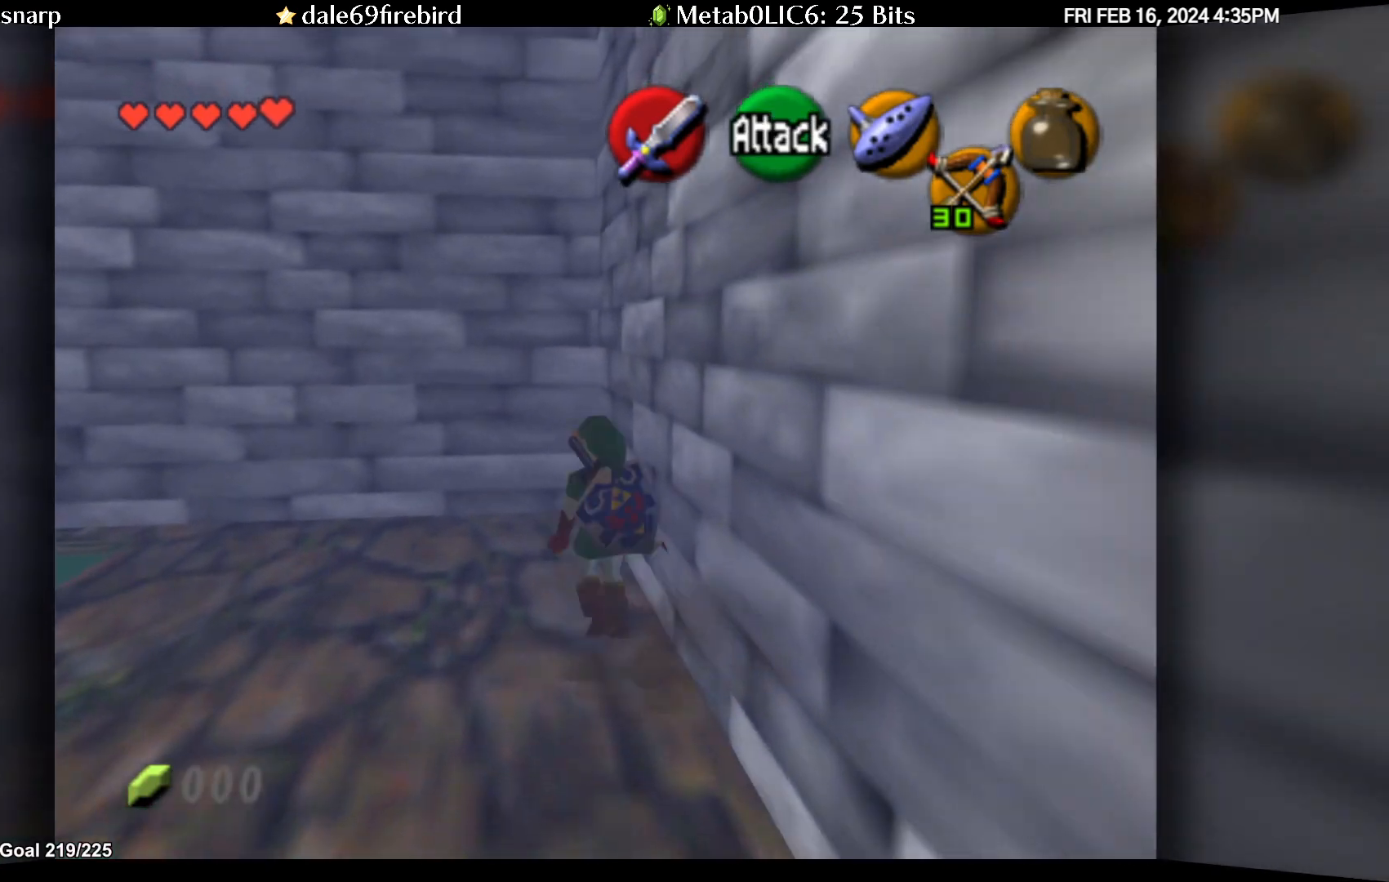
{"buttons": [], "left_stick": "up-left", "events": []}
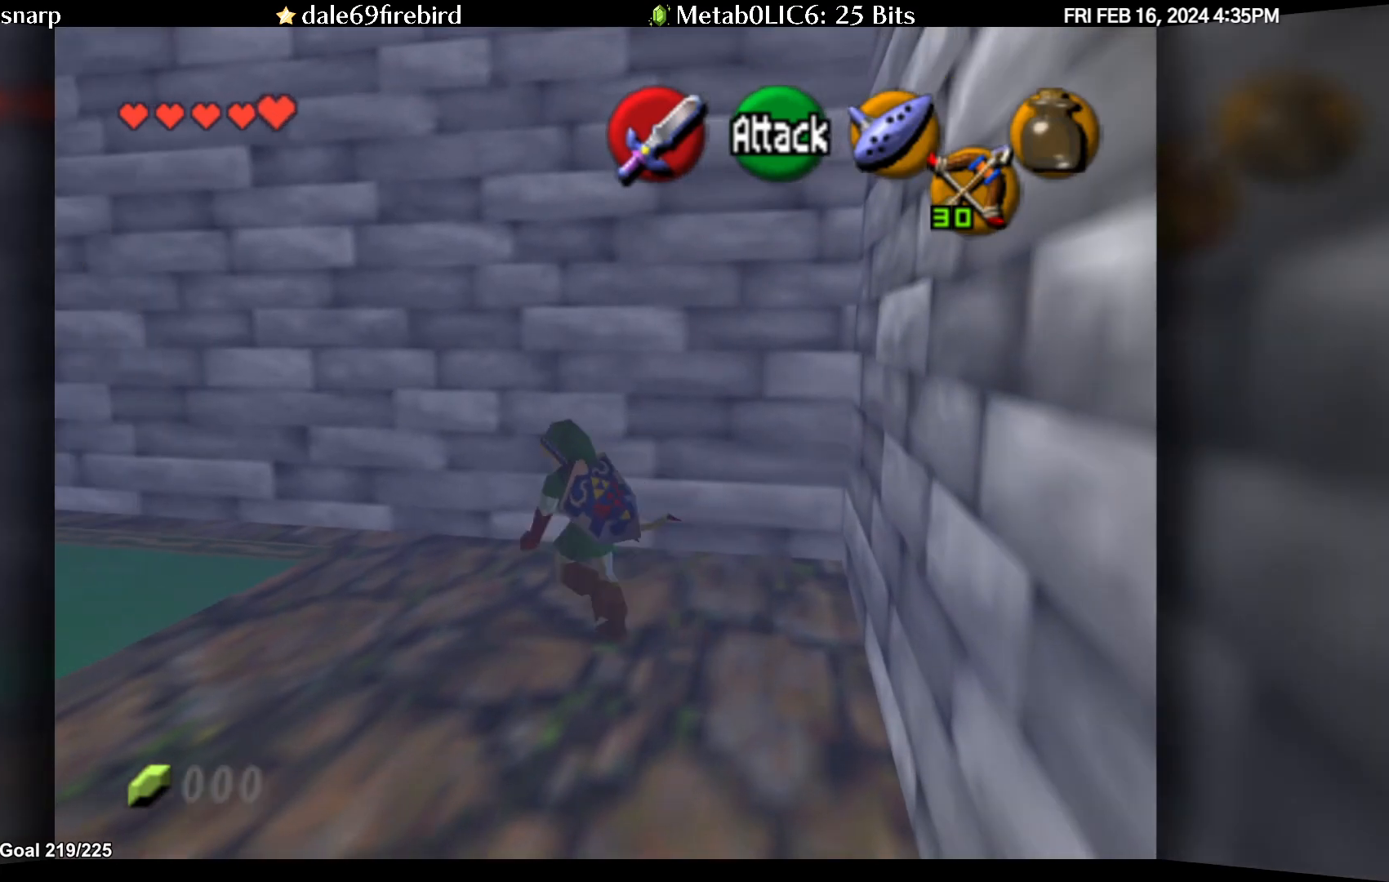
{"buttons": ["A"], "left_stick": "up-left", "events": [[183, "A", "down"]]}
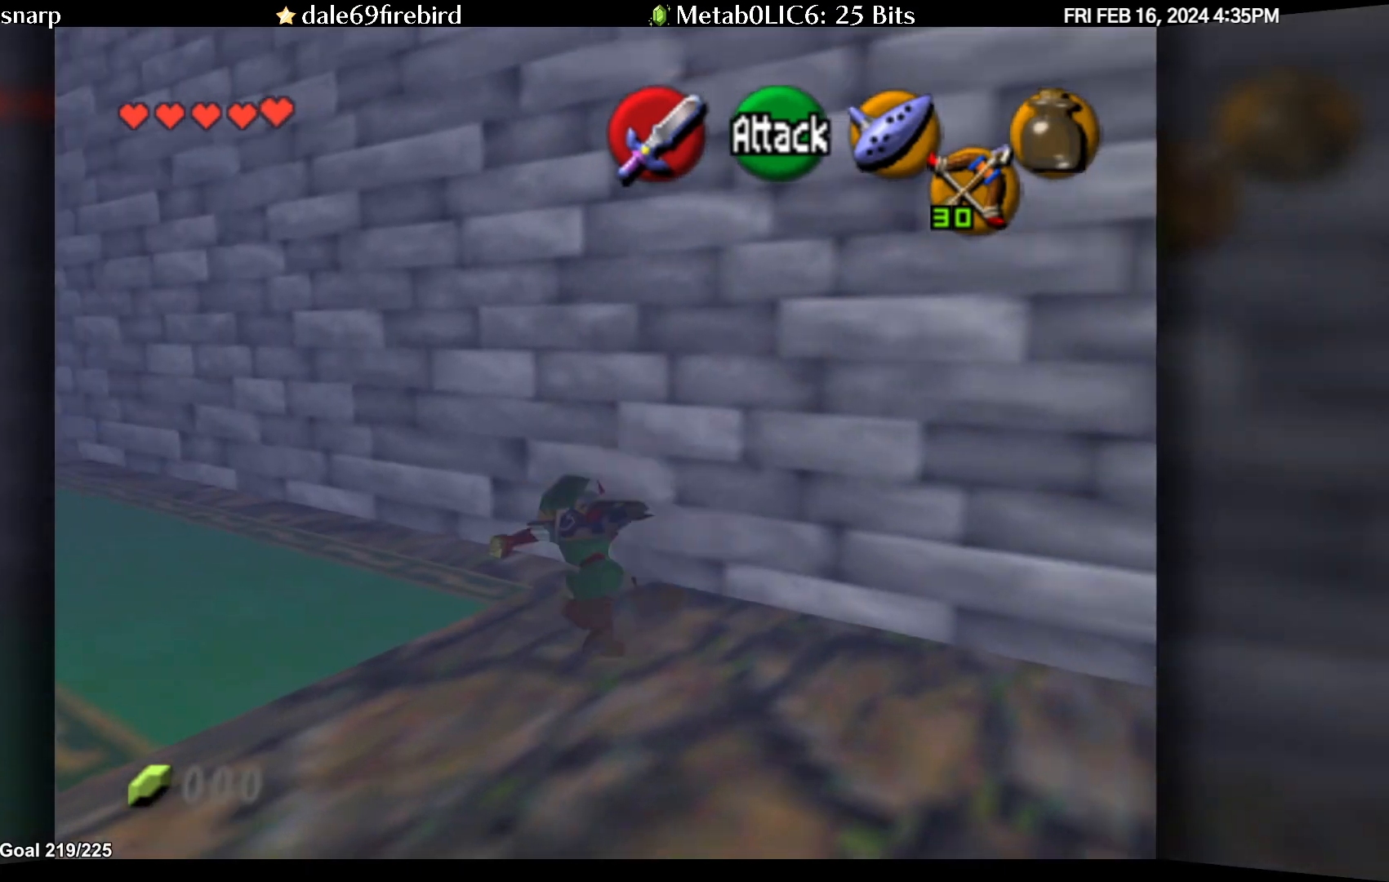
{"buttons": [], "left_stick": "up", "events": [[133, "A", "up"], [267, "left_stick", "up"]]}
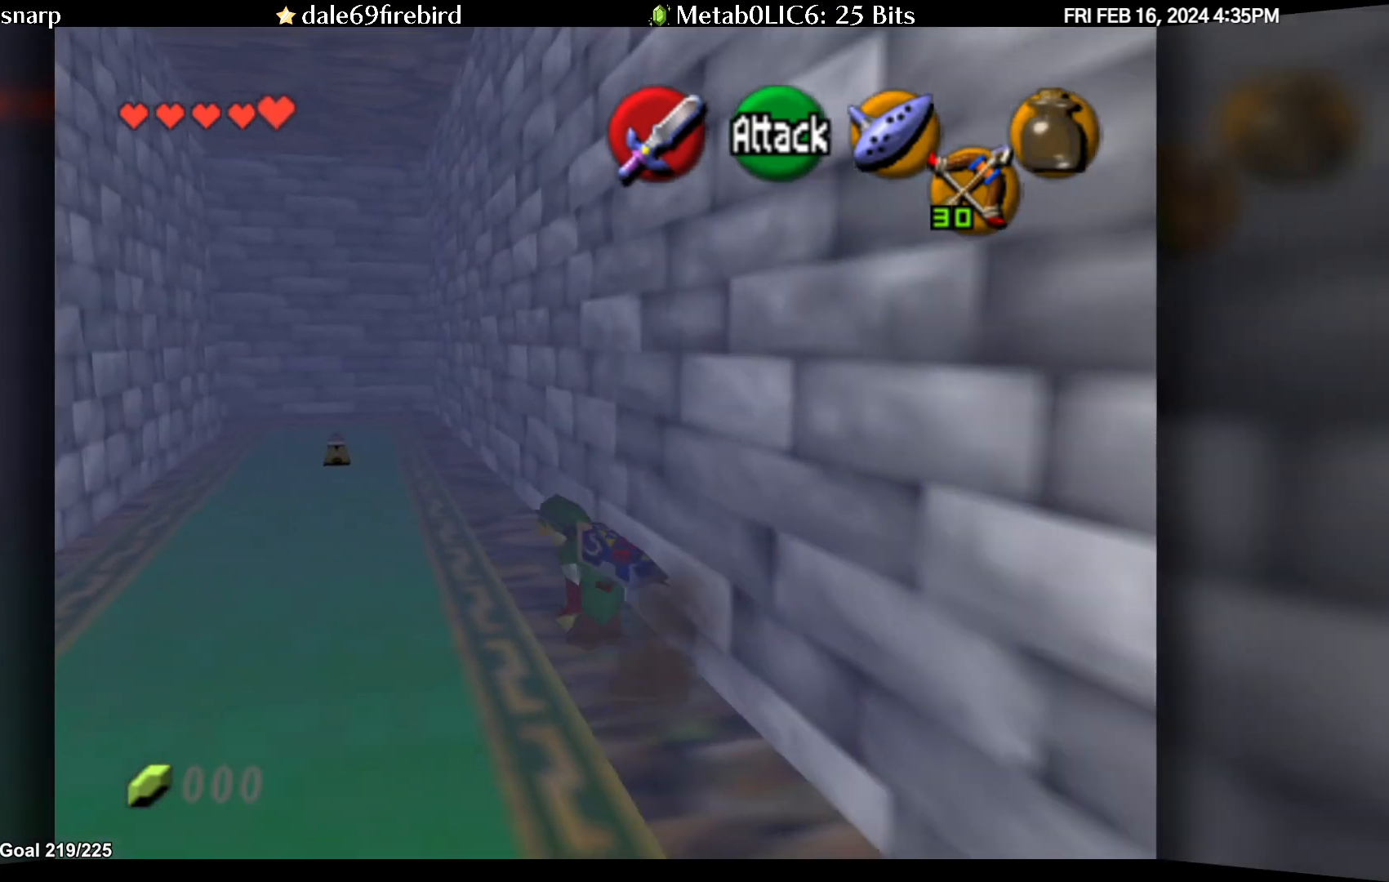
{"buttons": [], "left_stick": "up", "events": []}
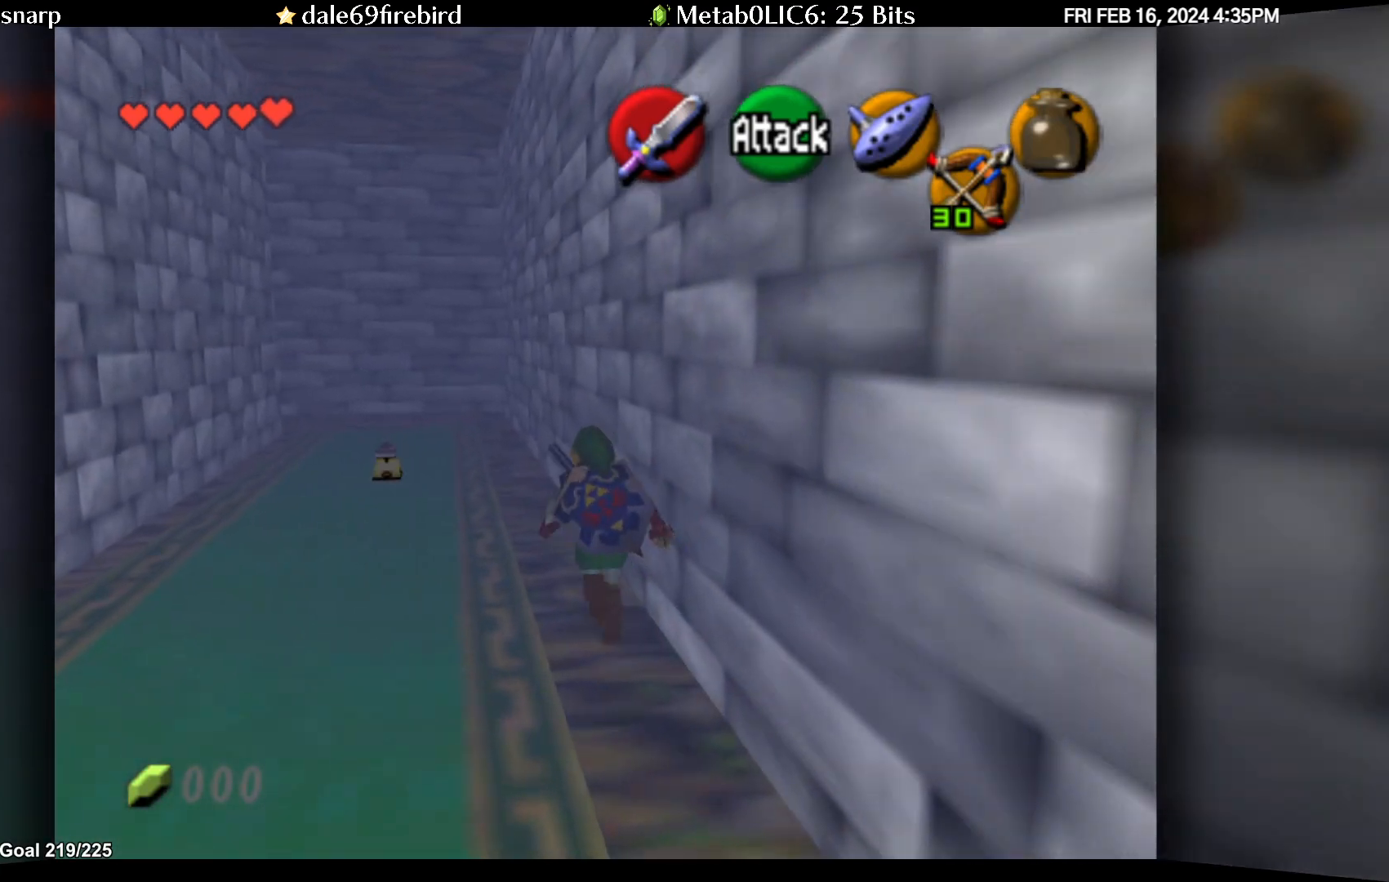
{"buttons": [], "left_stick": "up", "events": []}
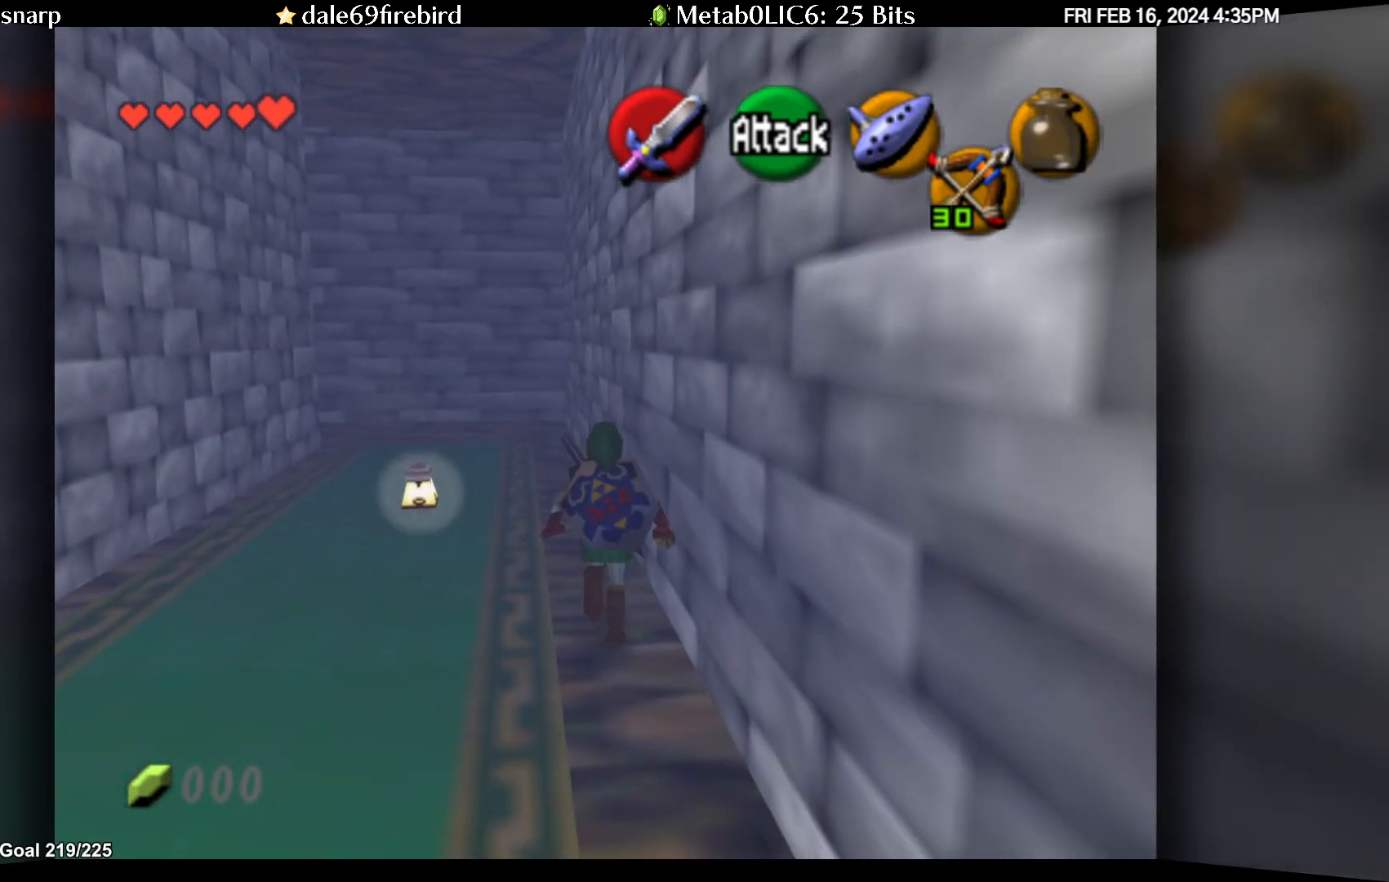
{"buttons": ["A"], "left_stick": "up", "events": [[133, "A", "down"]]}
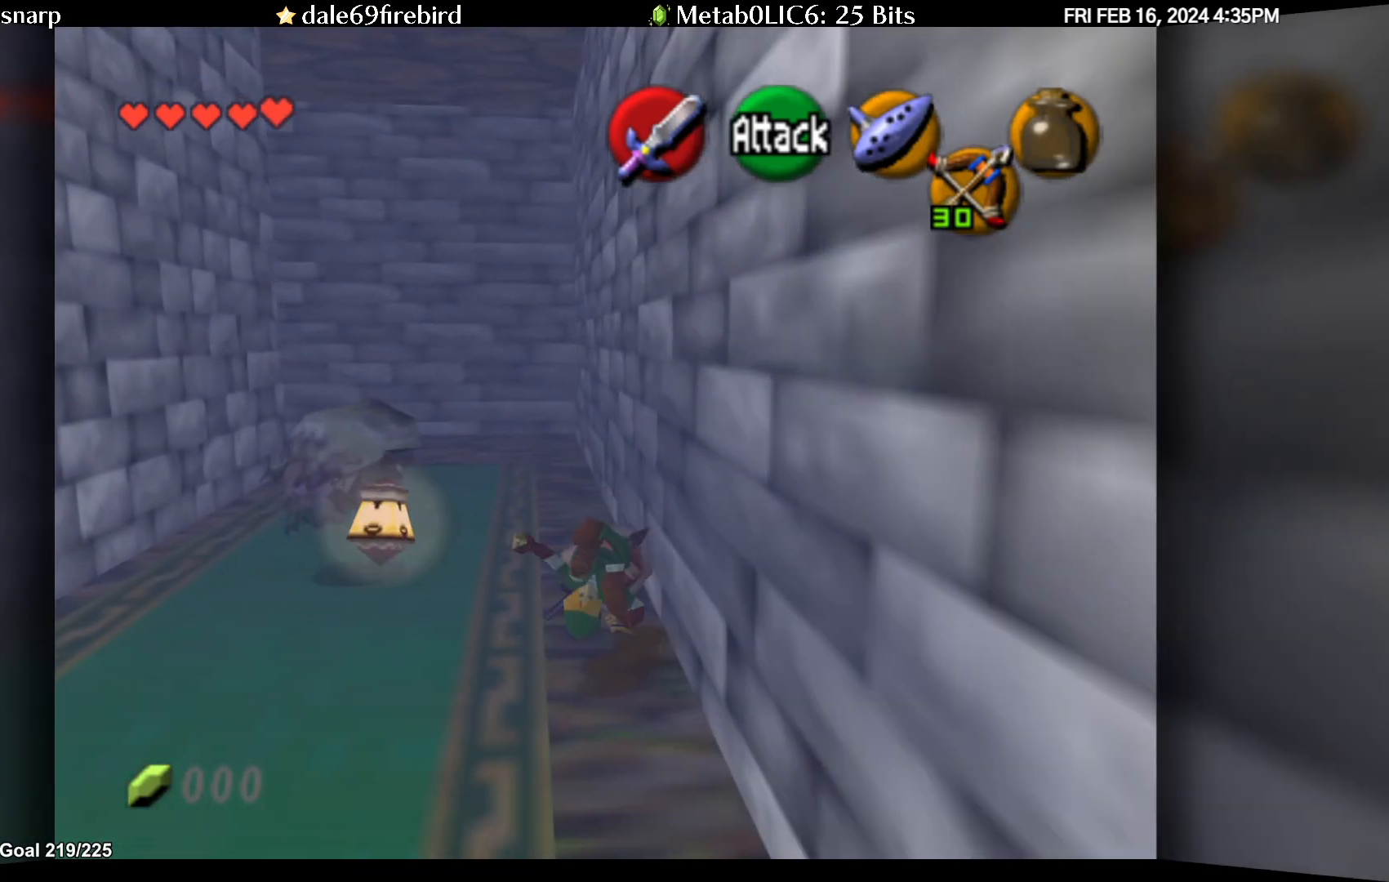
{"buttons": ["A"], "left_stick": "up", "events": [[183, "A", "up"], [383, "A", "down"]]}
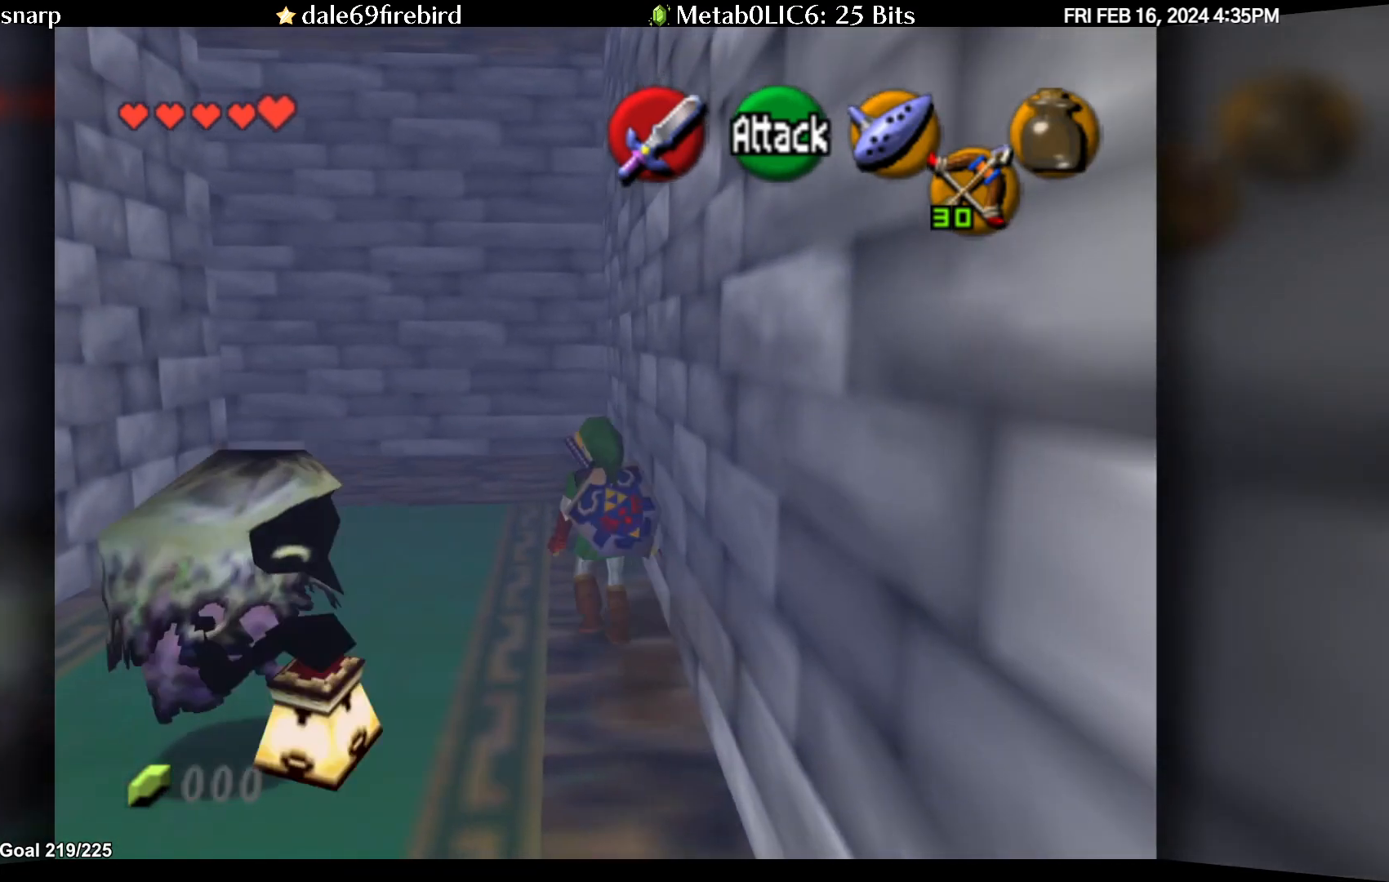
{"buttons": [], "left_stick": "up", "events": [[450, "A", "up"]]}
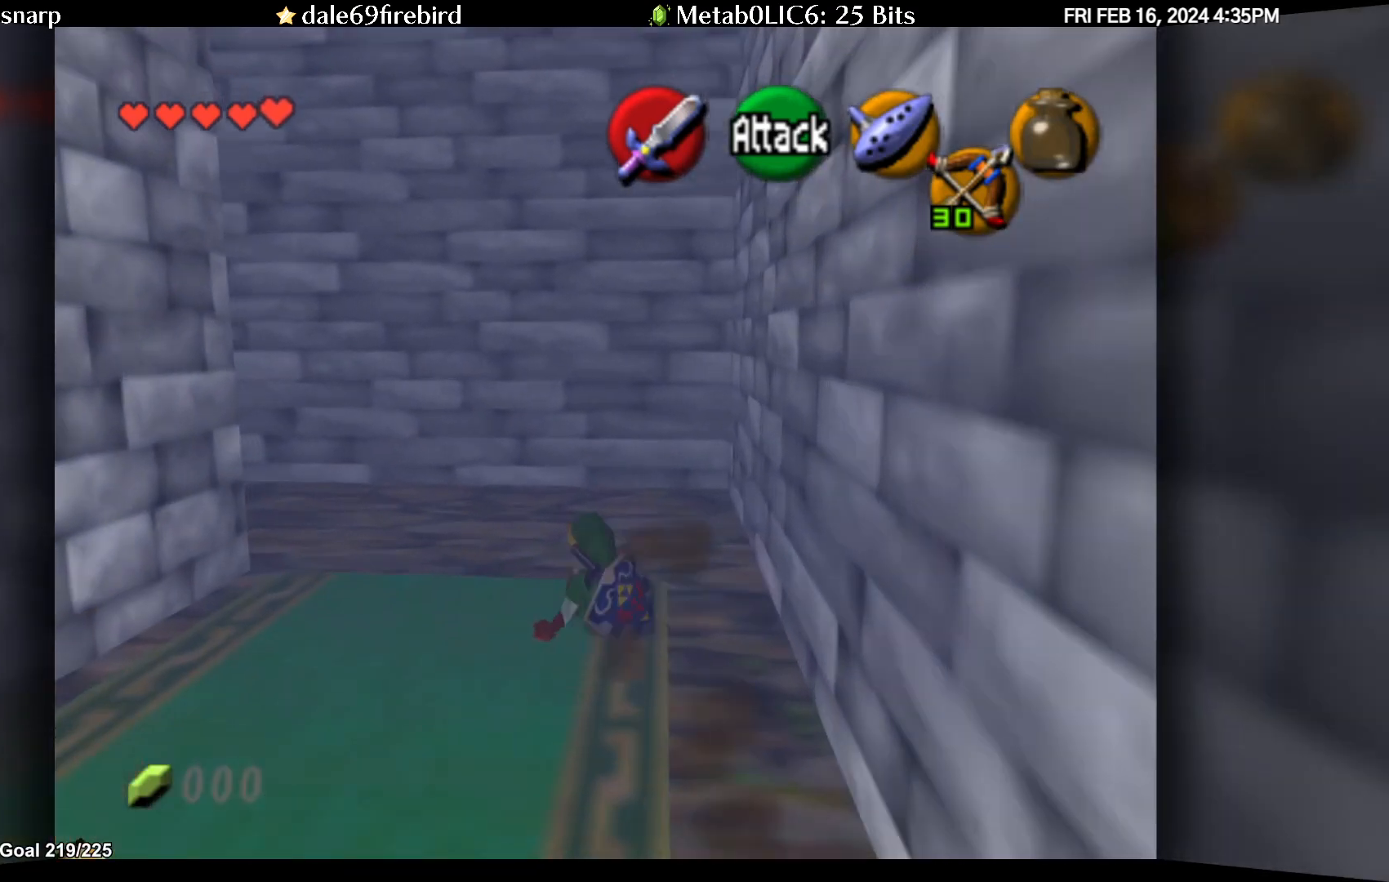
{"buttons": [], "left_stick": "center", "events": [[183, "left_stick", "center"], [233, "left_stick", "down"], [333, "B", "down"], [367, "left_stick", "center"], [400, "B", "up"]]}
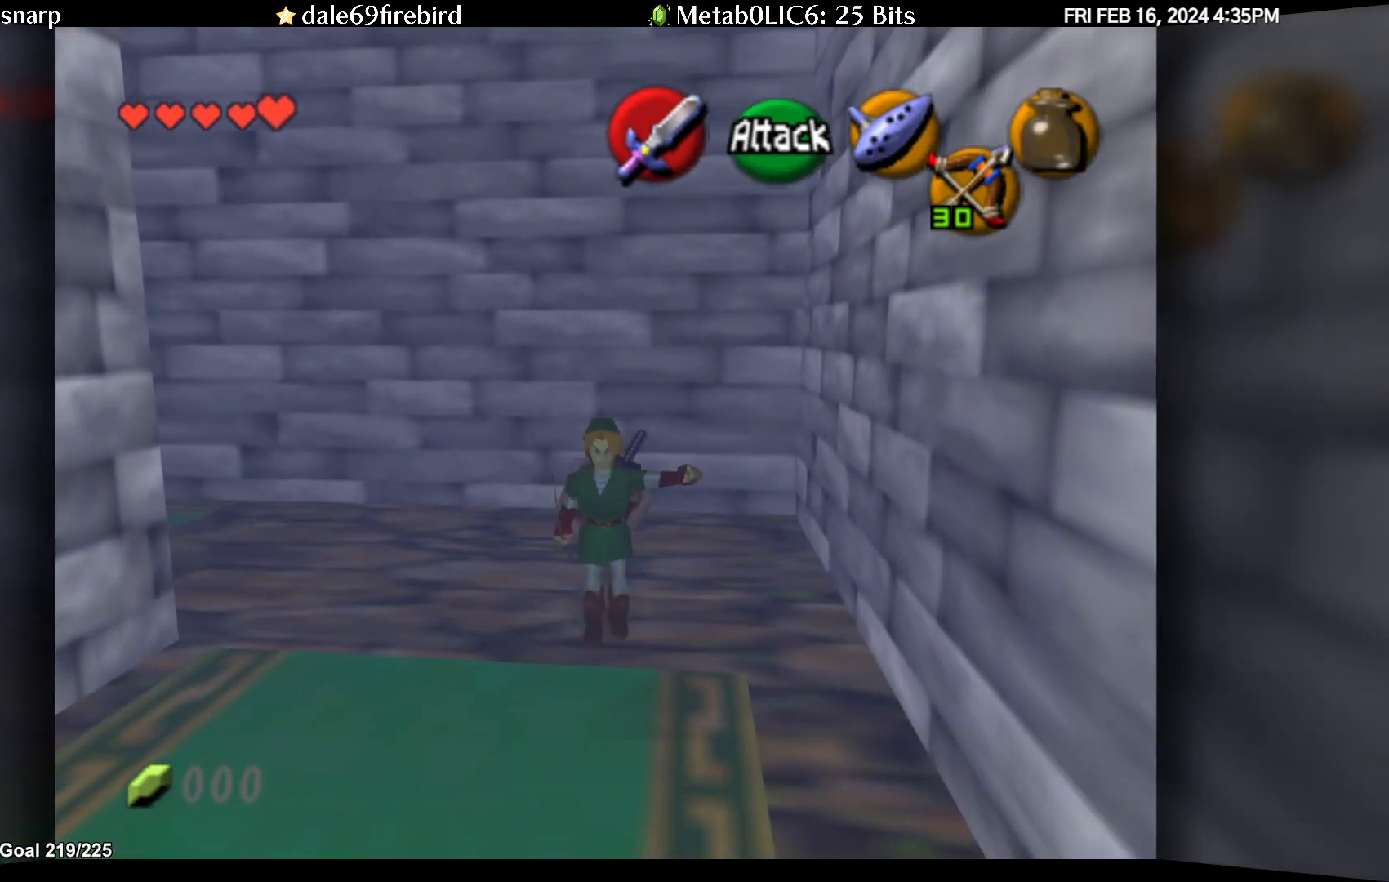
{"buttons": [], "left_stick": "up", "events": [[467, "left_stick", "up"]]}
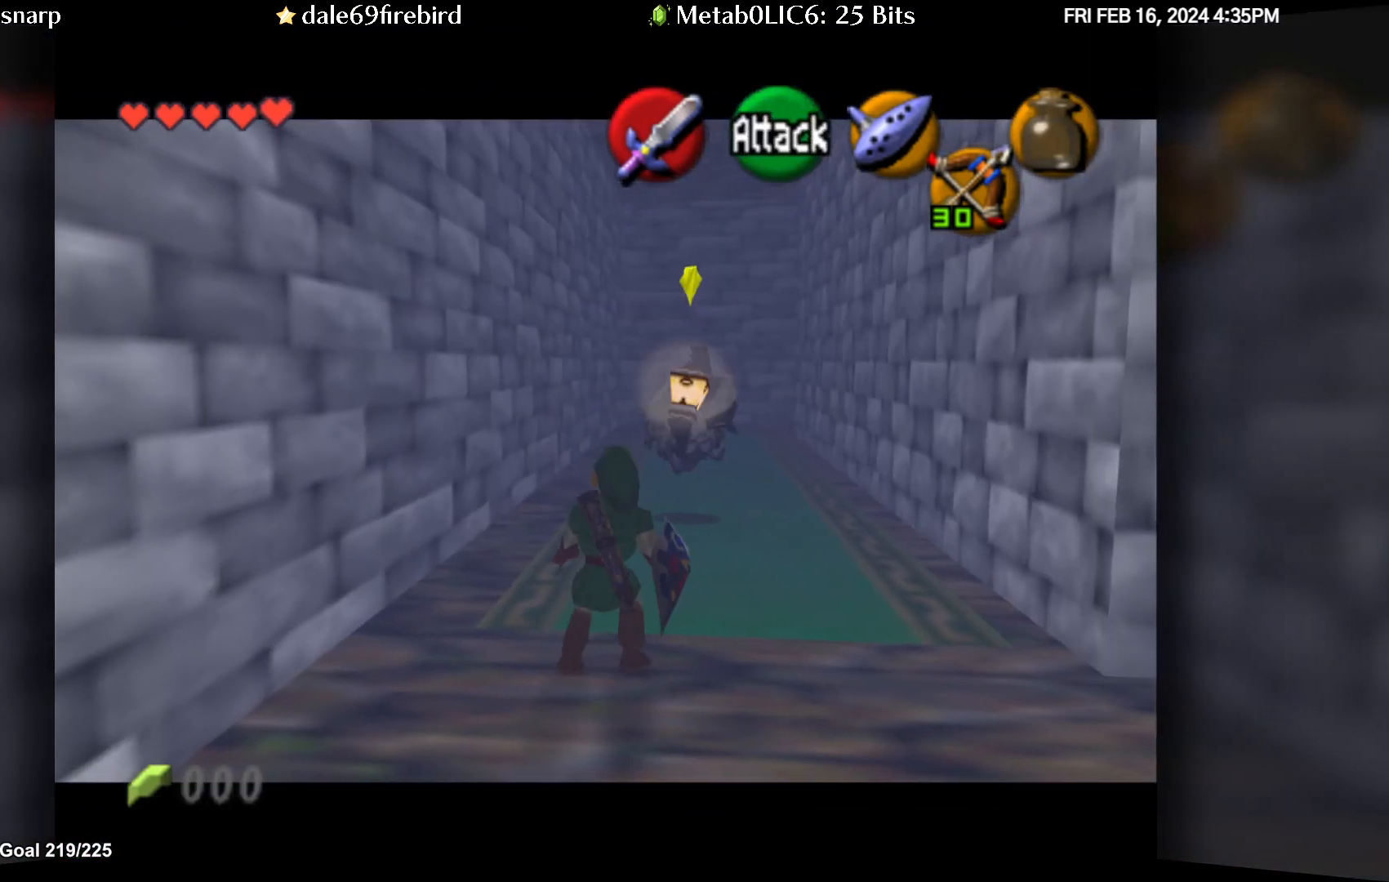
{"buttons": [], "left_stick": "center", "events": [[133, "A", "down"], [200, "A", "up"], [267, "A", "down"], [333, "A", "up"], [333, "left_stick", "center"]]}
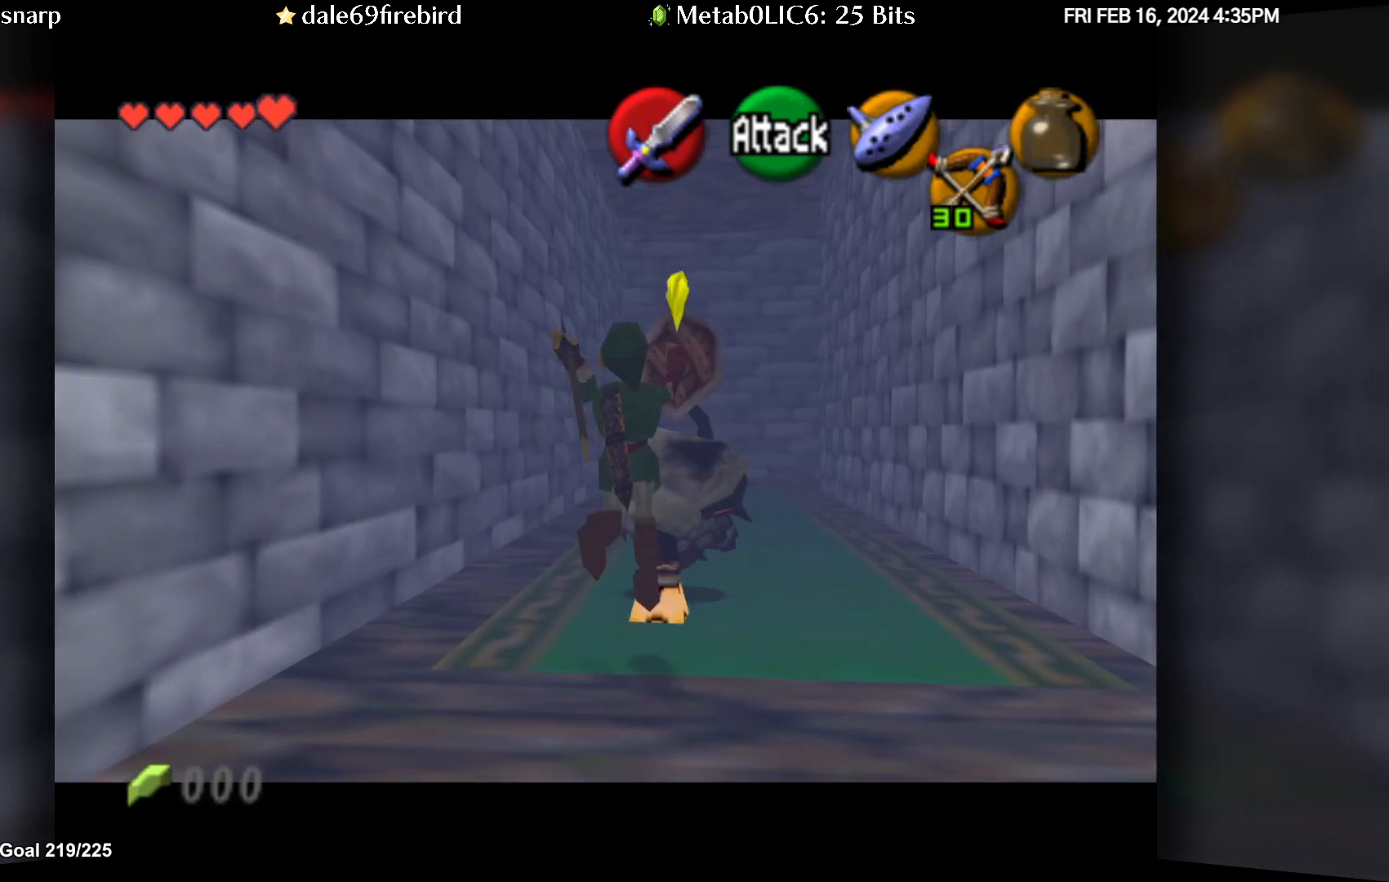
{"buttons": [], "left_stick": "center", "events": []}
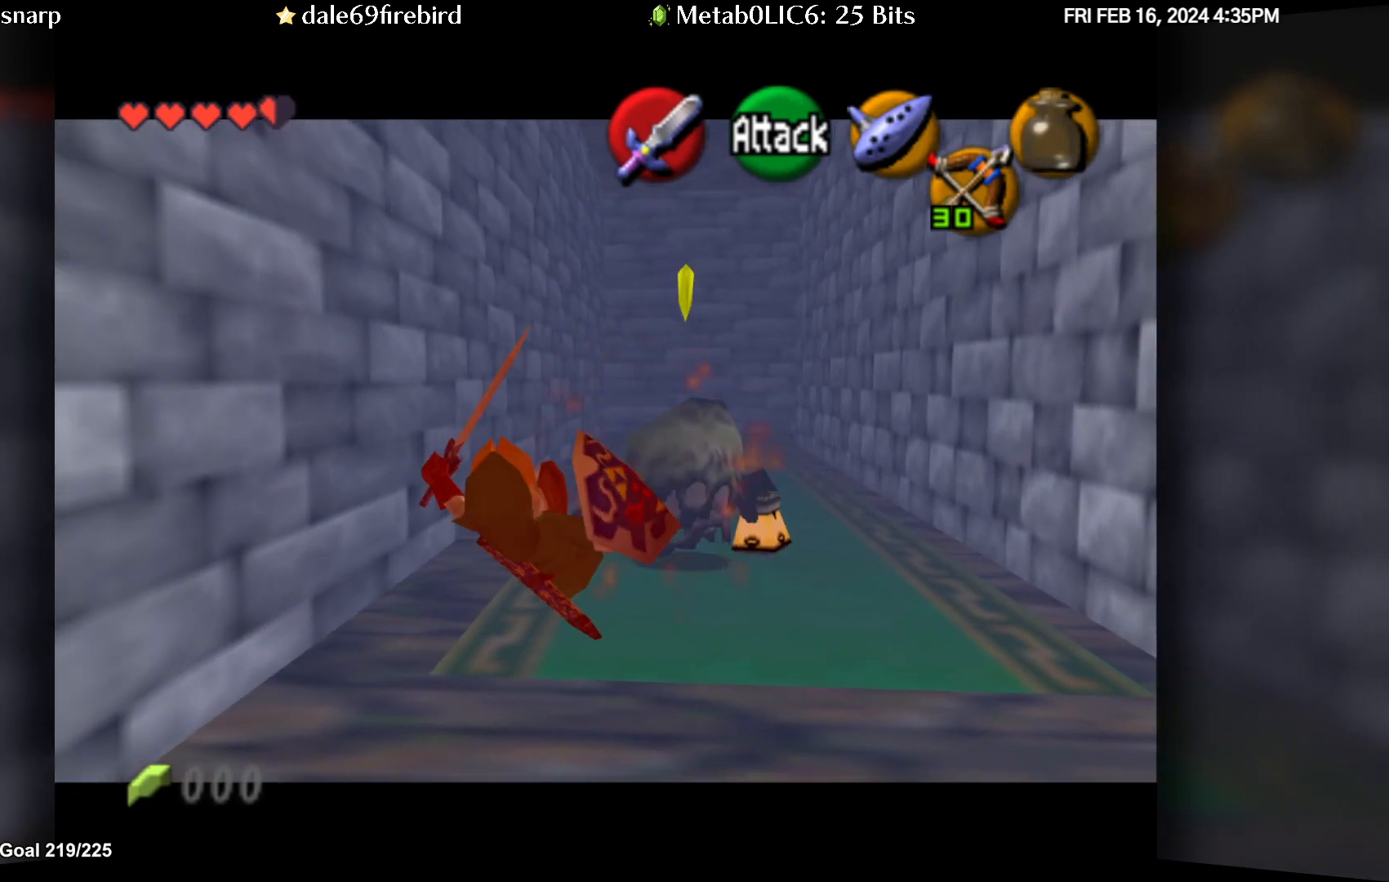
{"buttons": [], "left_stick": "up", "events": [[233, "left_stick", "up"]]}
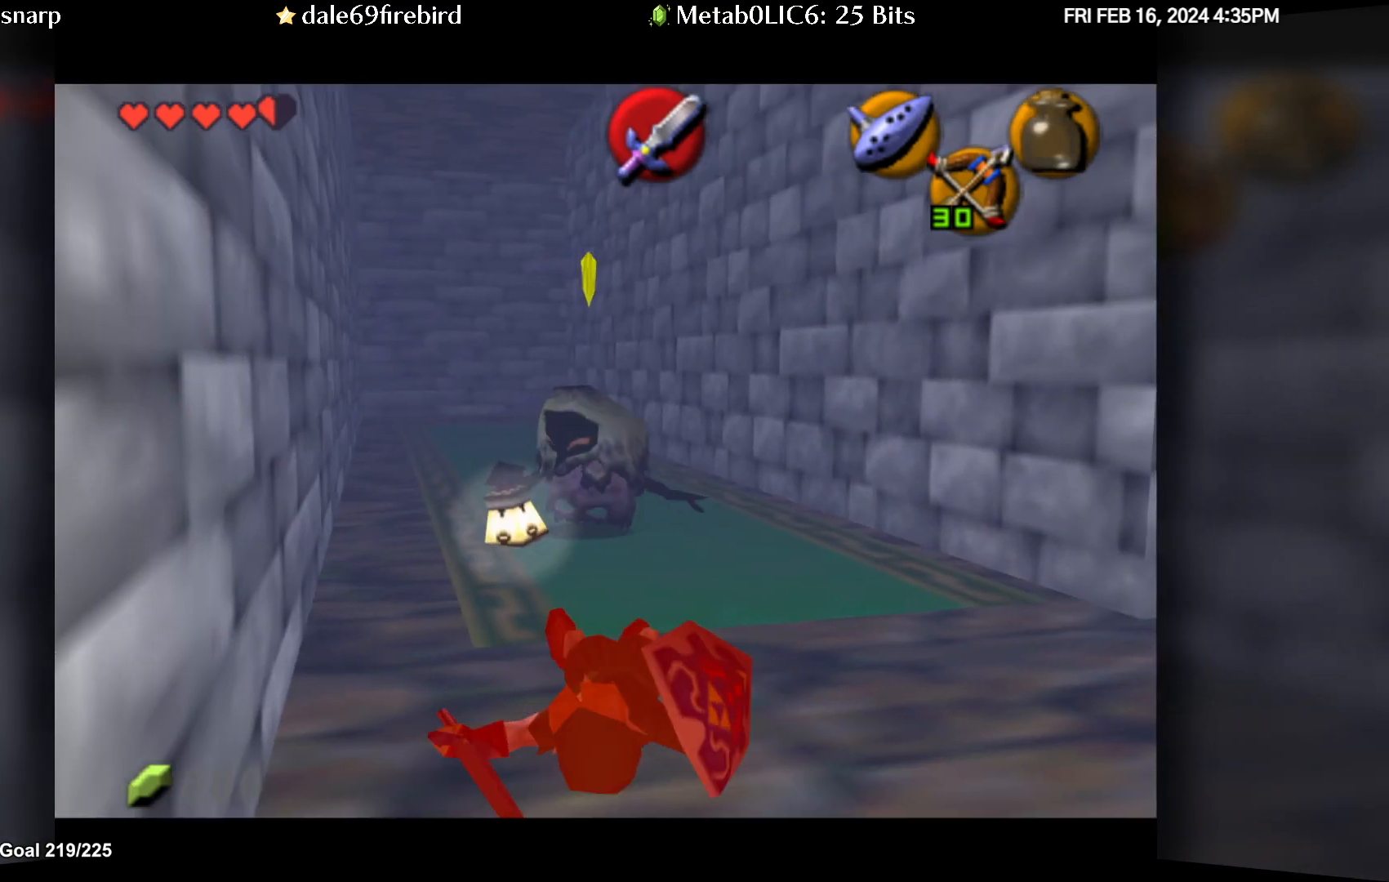
{"buttons": [], "left_stick": "up", "events": []}
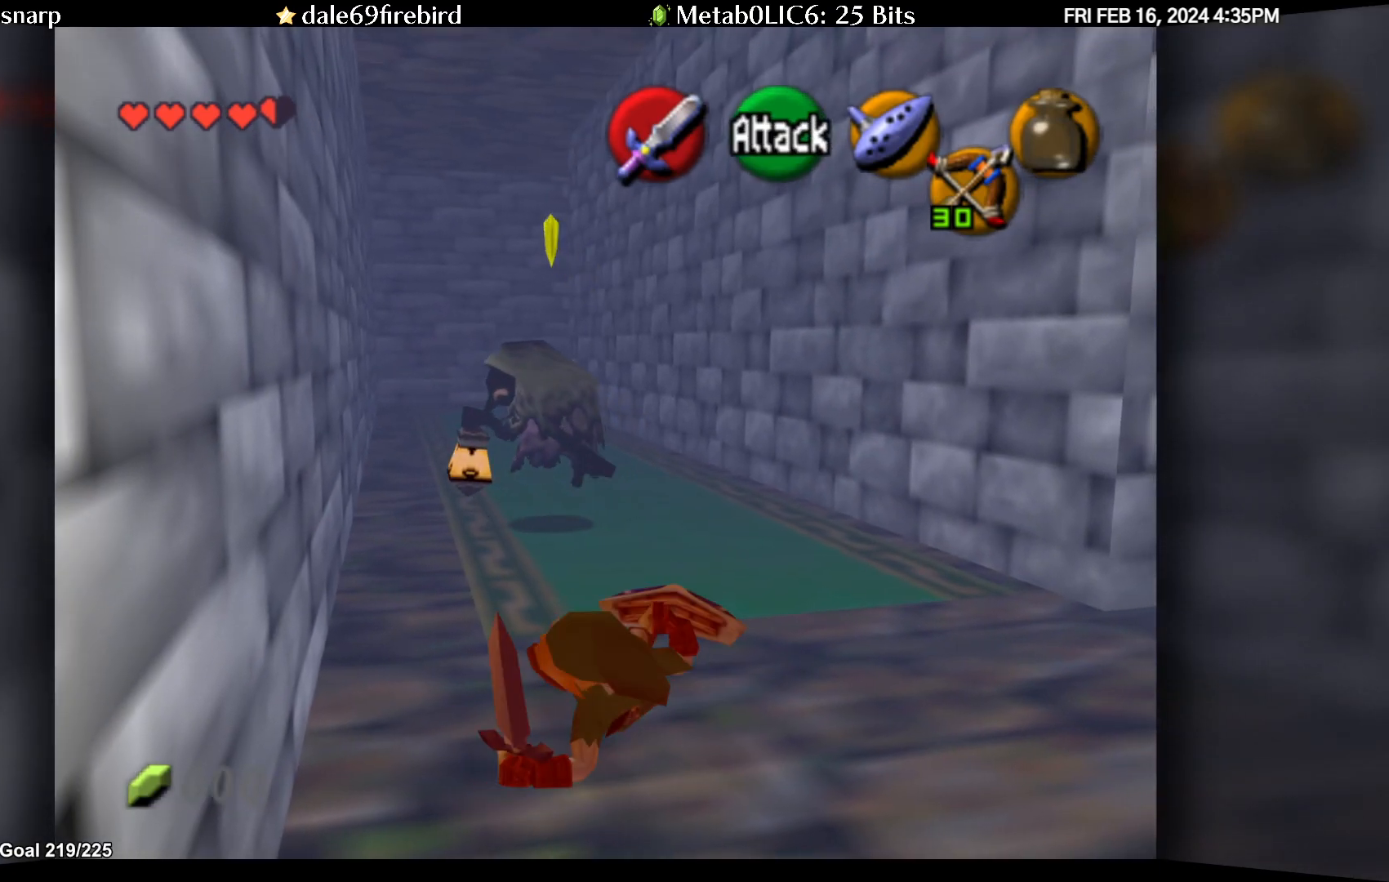
{"buttons": [], "left_stick": "up", "events": []}
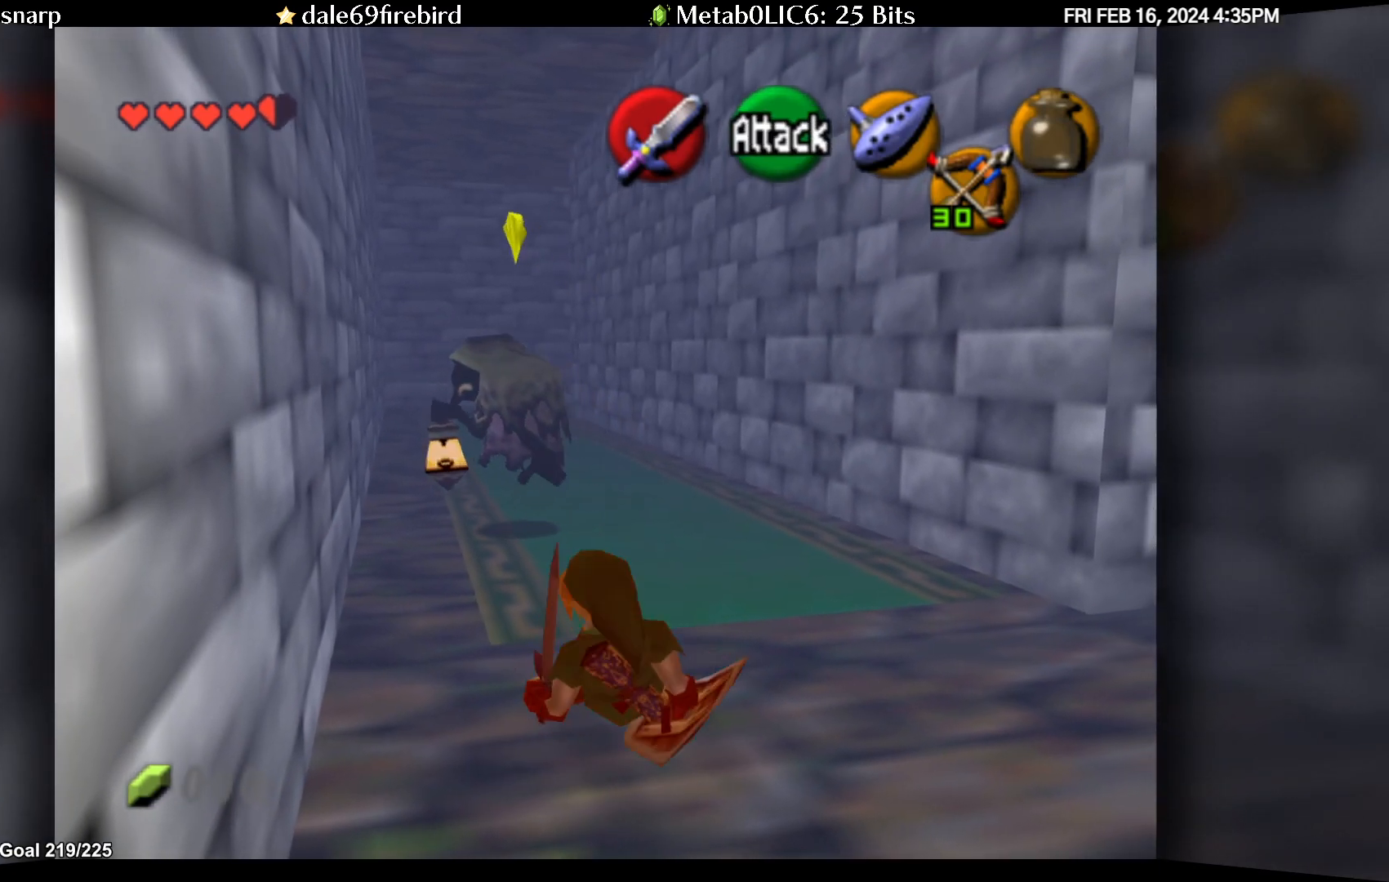
{"buttons": [], "left_stick": "up", "events": []}
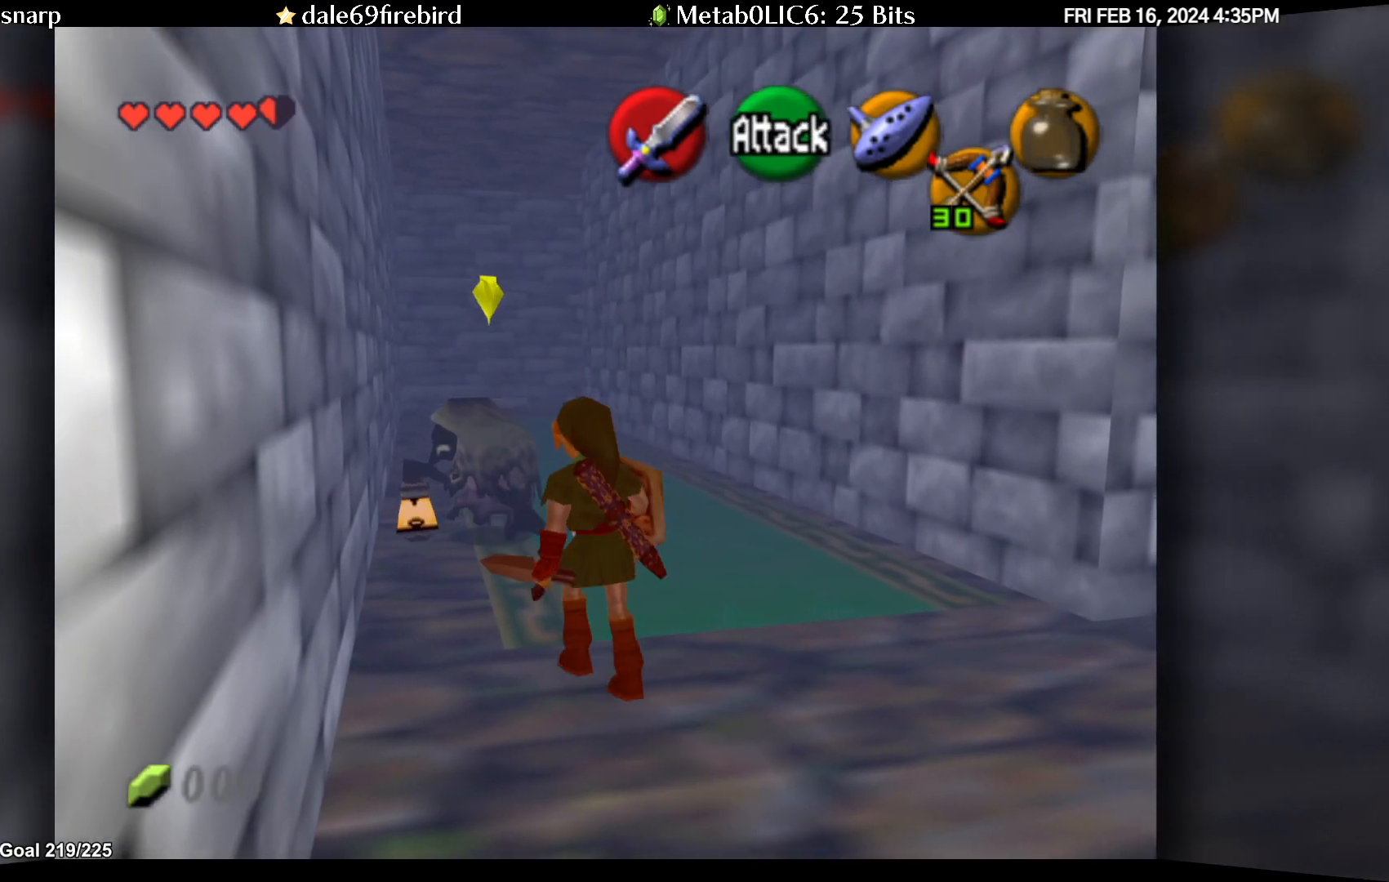
{"buttons": [], "left_stick": "center", "events": [[33, "A", "down"], [133, "A", "up"], [200, "A", "down"], [267, "A", "up"], [333, "A", "down"], [400, "A", "up"], [450, "left_stick", "center"]]}
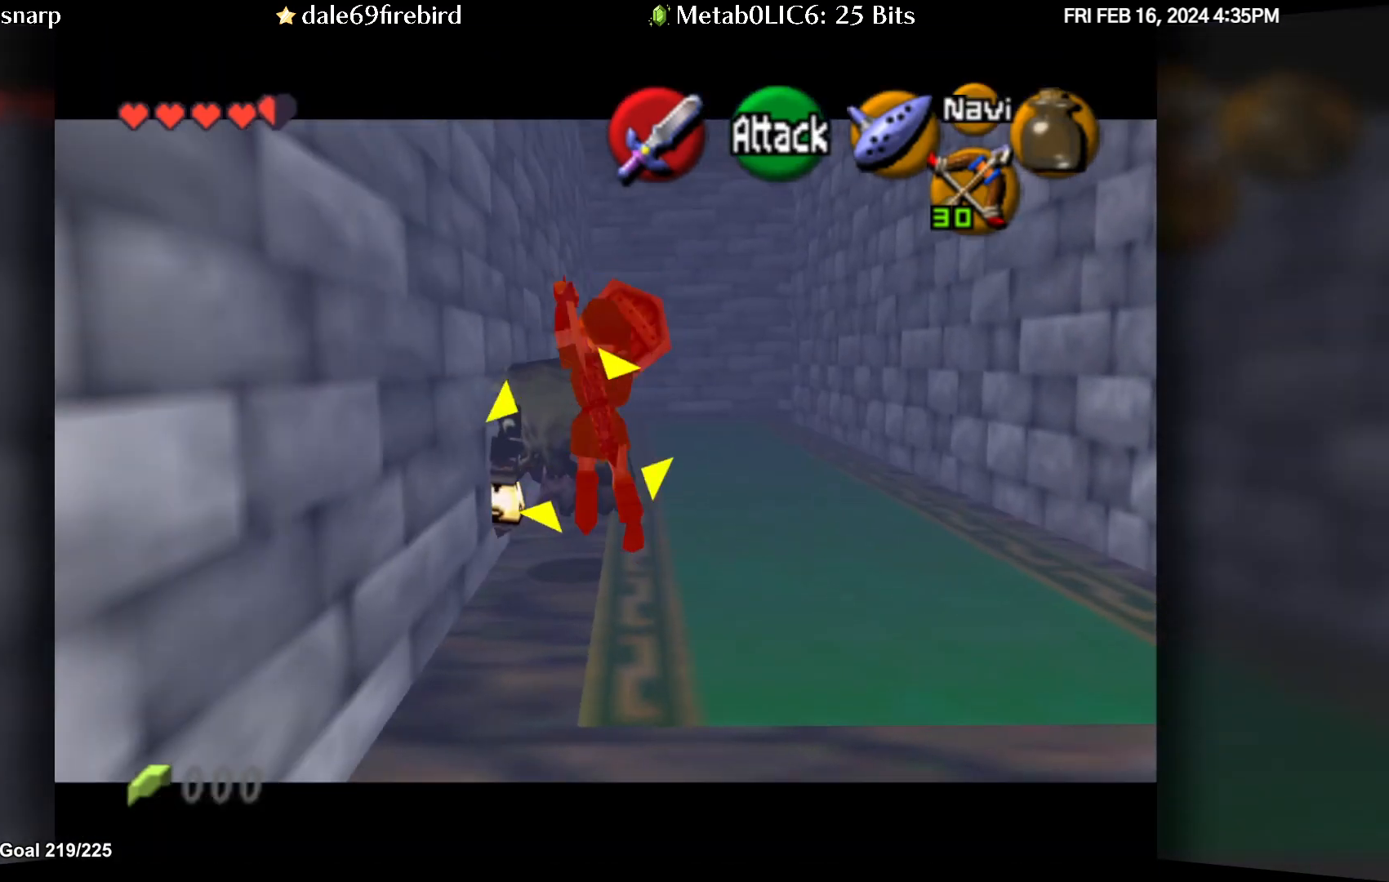
{"buttons": [], "left_stick": "center", "events": []}
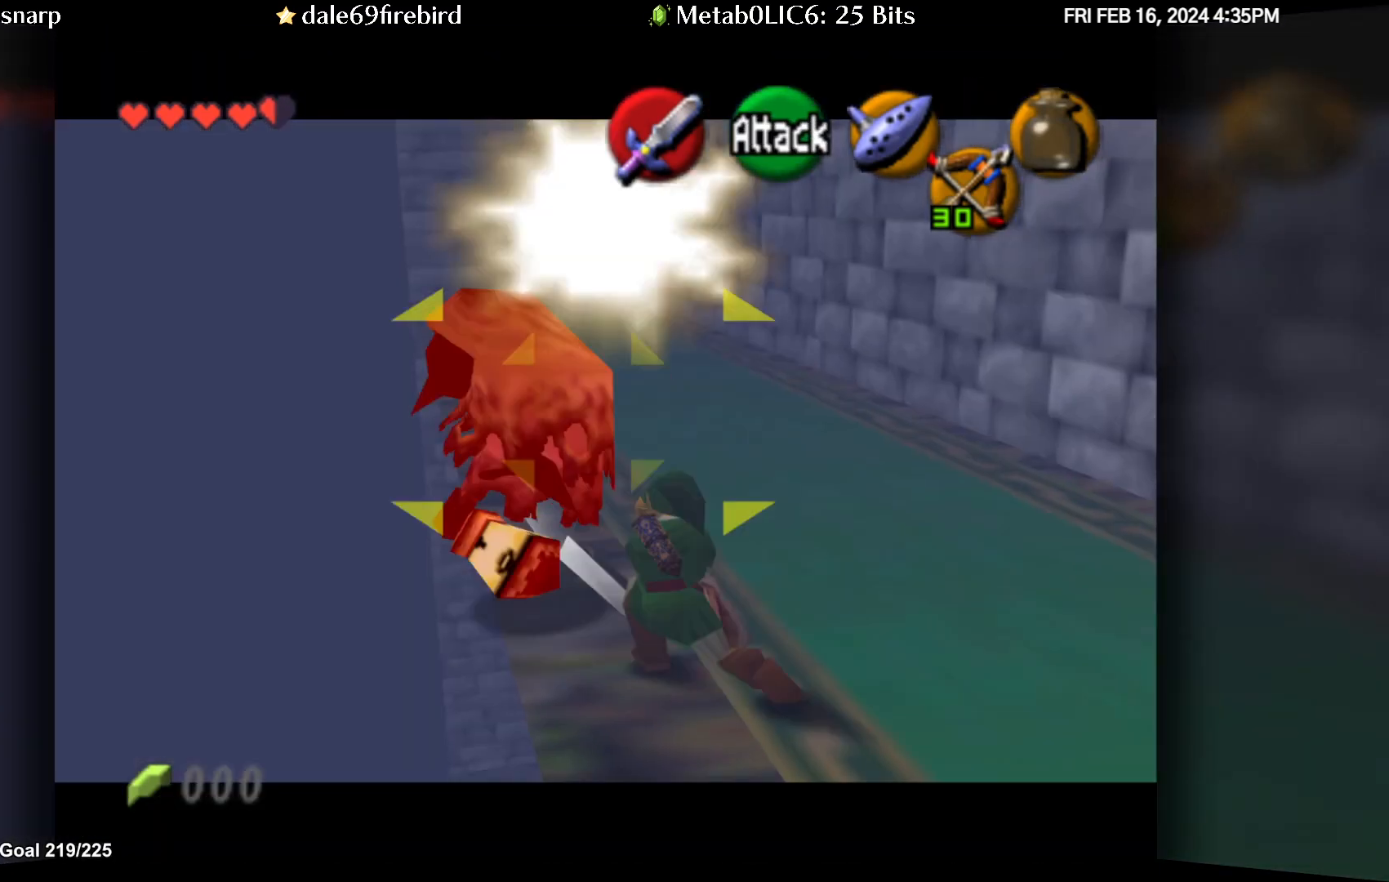
{"buttons": [], "left_stick": "center", "events": []}